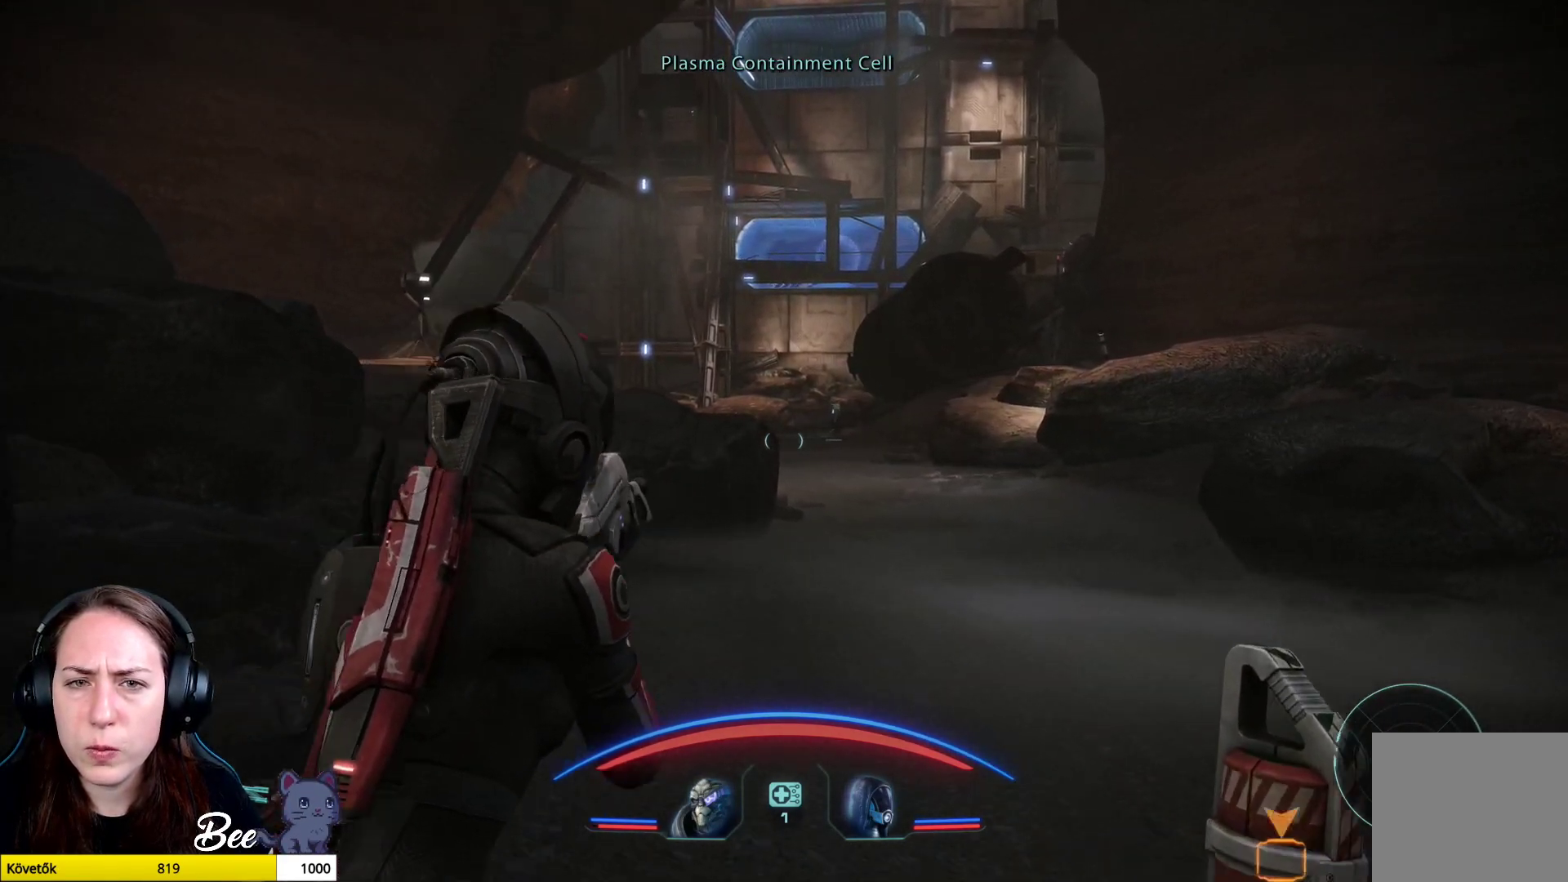
Gameplay with a controller (PlayStation layout); each line is a JSON object with the inputs held at the frame after it. "events" lists button and stick changes between this image and that frame as [ms after this image, input, new state], when the widget could be followed in between.
{"buttons": [], "left_stick": "up-left", "right_stick": "center", "events": []}
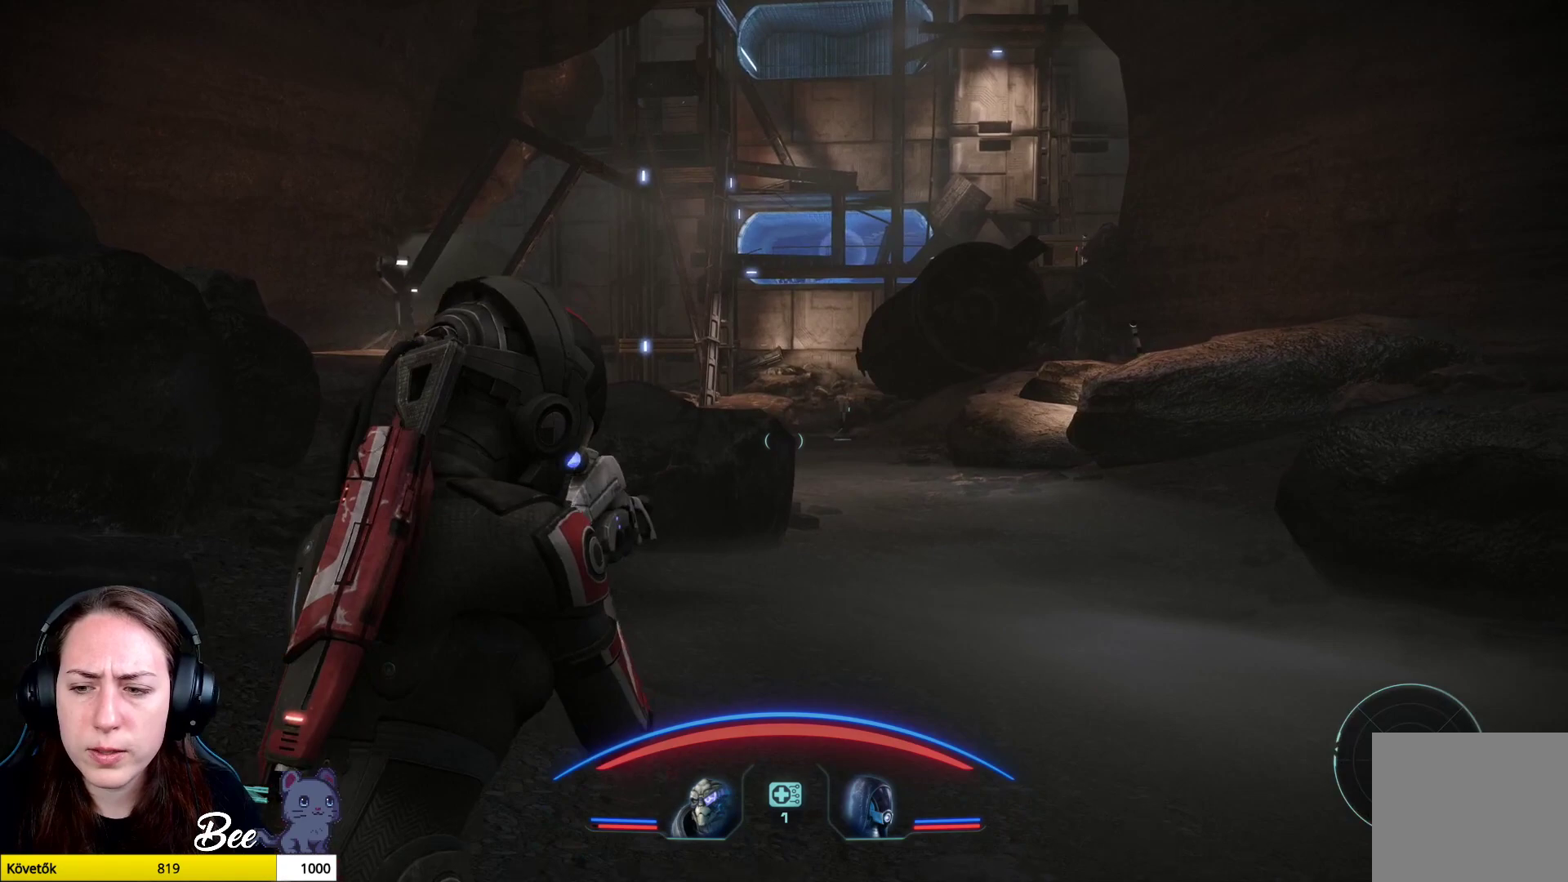
{"buttons": [], "left_stick": "center", "right_stick": "center", "events": [[67, "left_stick", "center"]]}
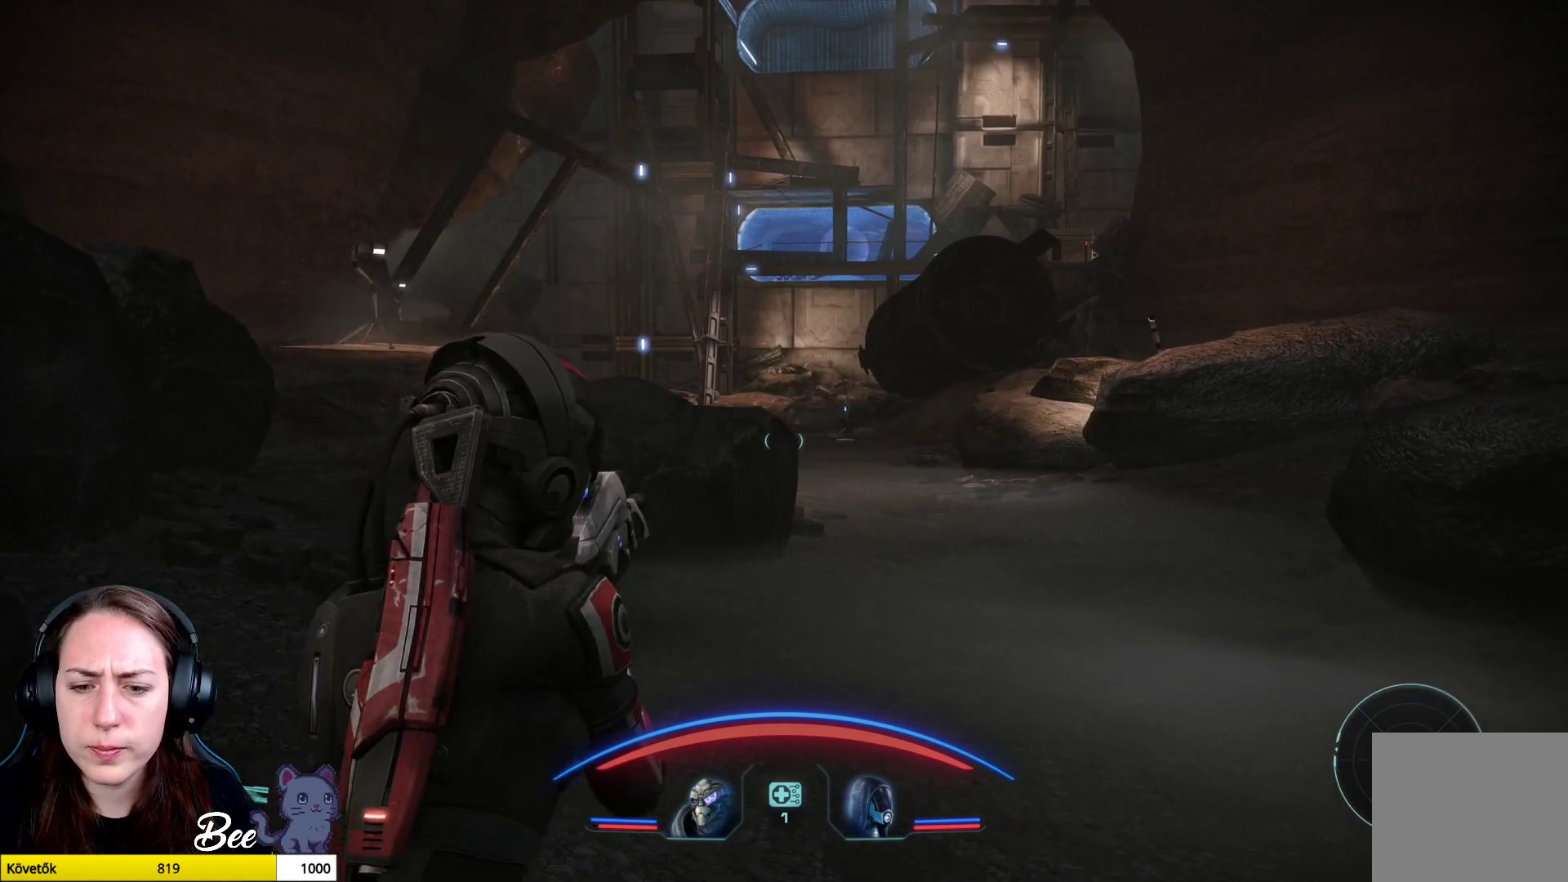
{"buttons": [], "left_stick": "center", "right_stick": "center", "events": [[17, "START", "down"], [117, "START", "up"]]}
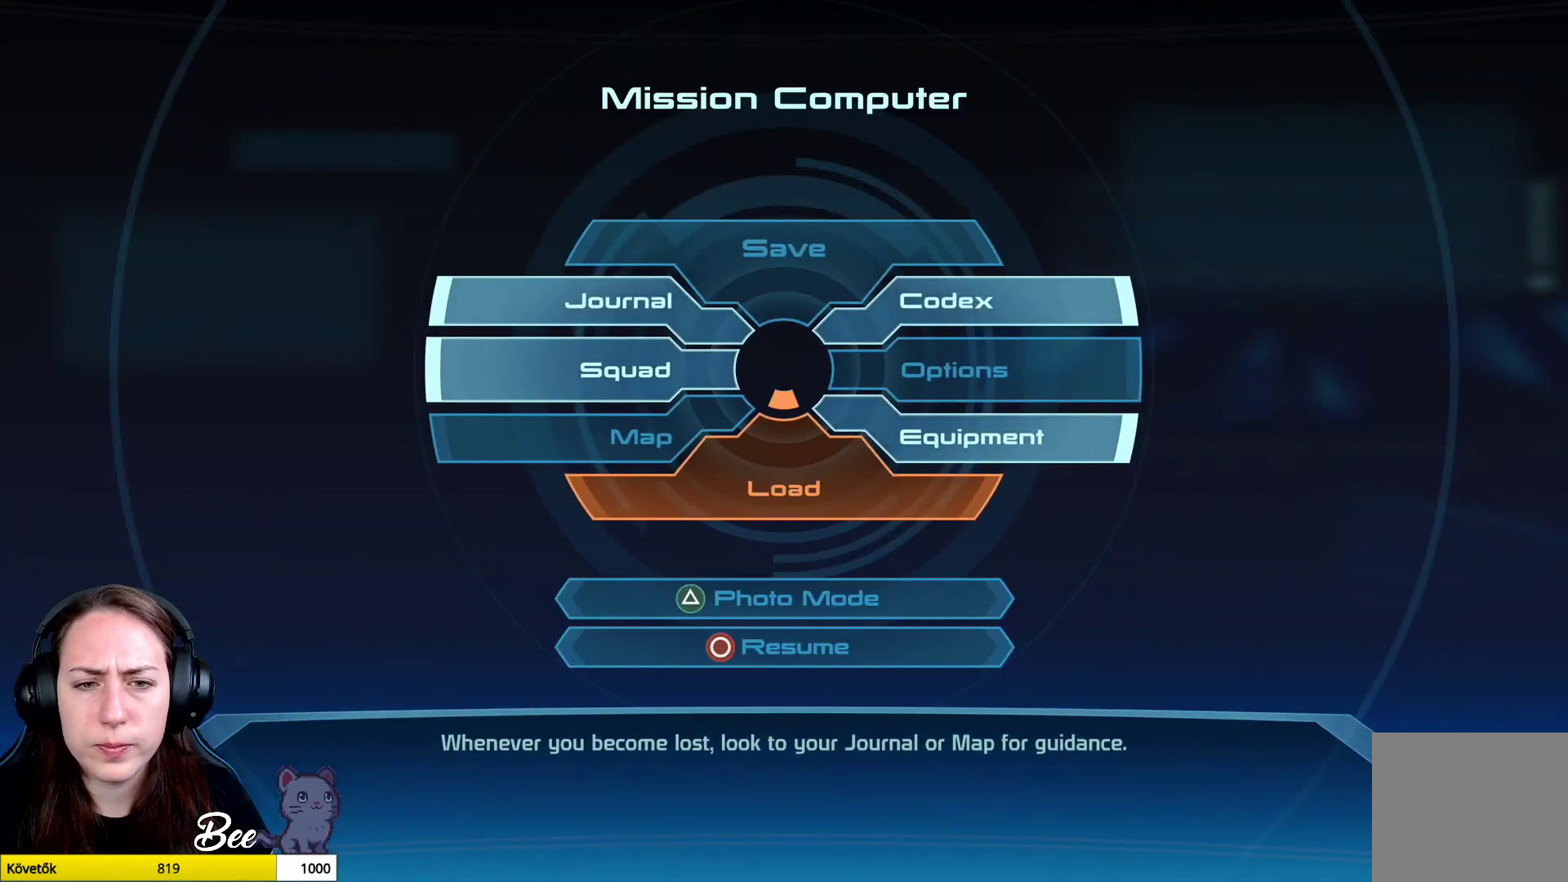
{"buttons": [], "left_stick": "up-left", "right_stick": "center", "events": [[234, "left_stick", "up-left"]]}
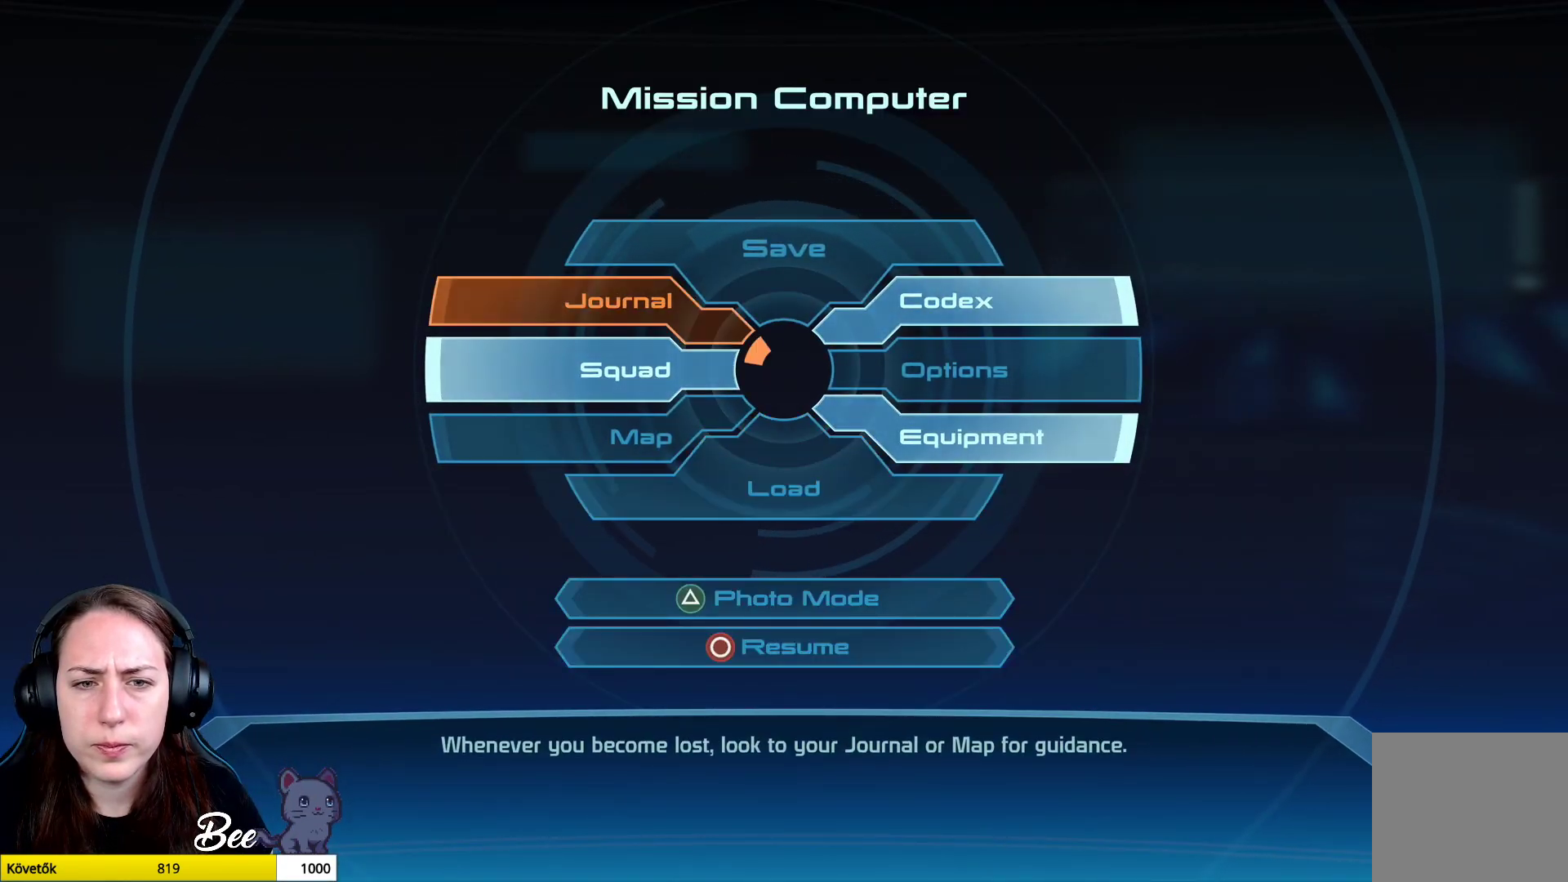
{"buttons": [], "left_stick": "left", "right_stick": "center", "events": [[317, "left_stick", "left"]]}
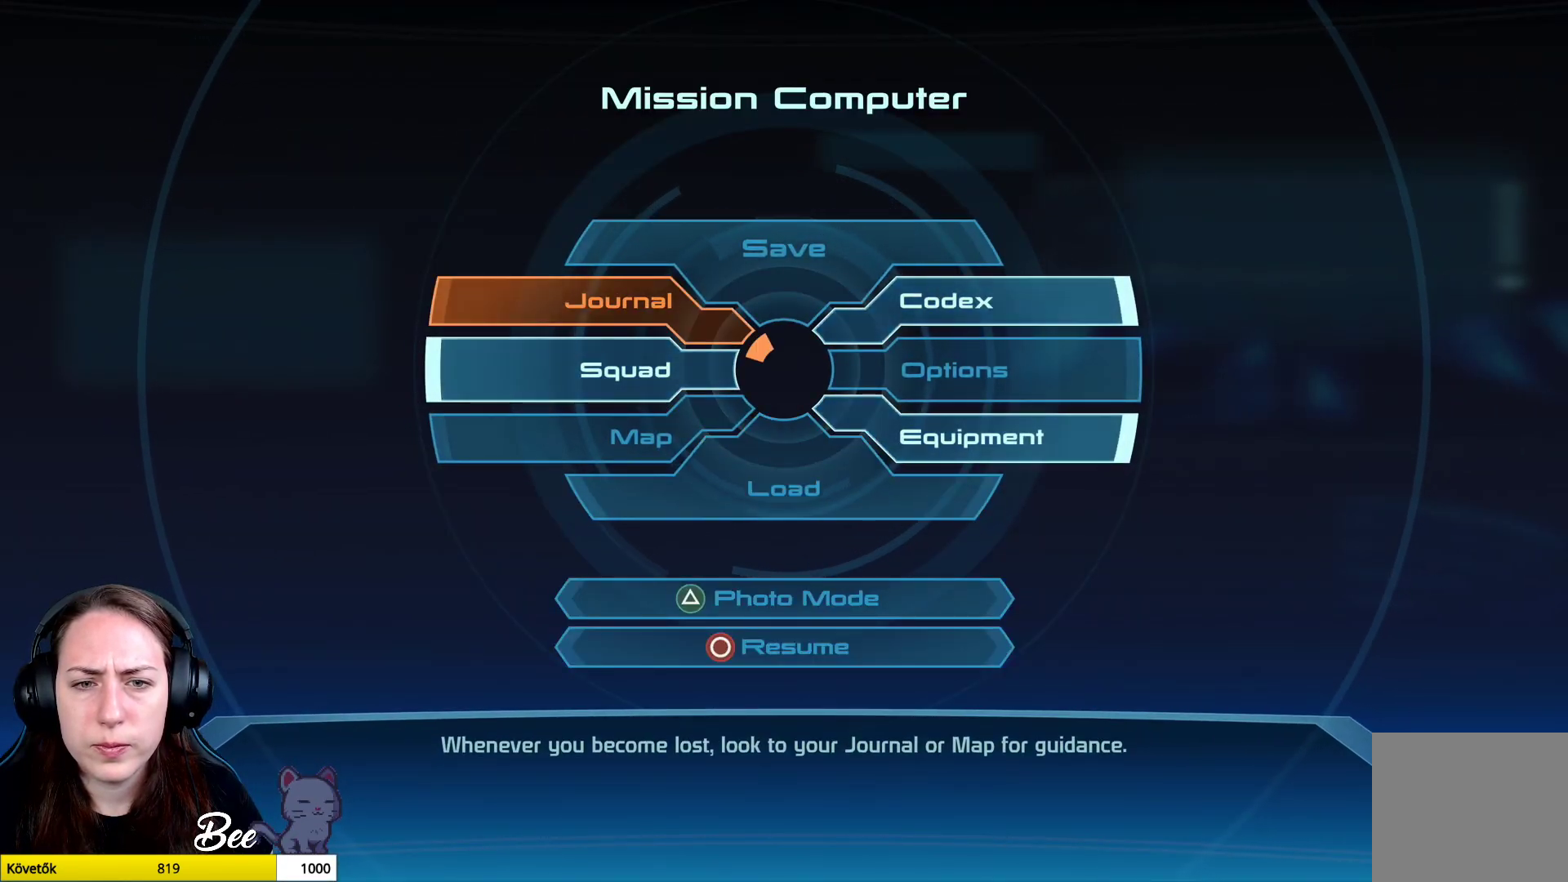
{"buttons": [], "left_stick": "center", "right_stick": "center", "events": [[234, "CROSS", "down"], [351, "CROSS", "up"], [501, "left_stick", "center"]]}
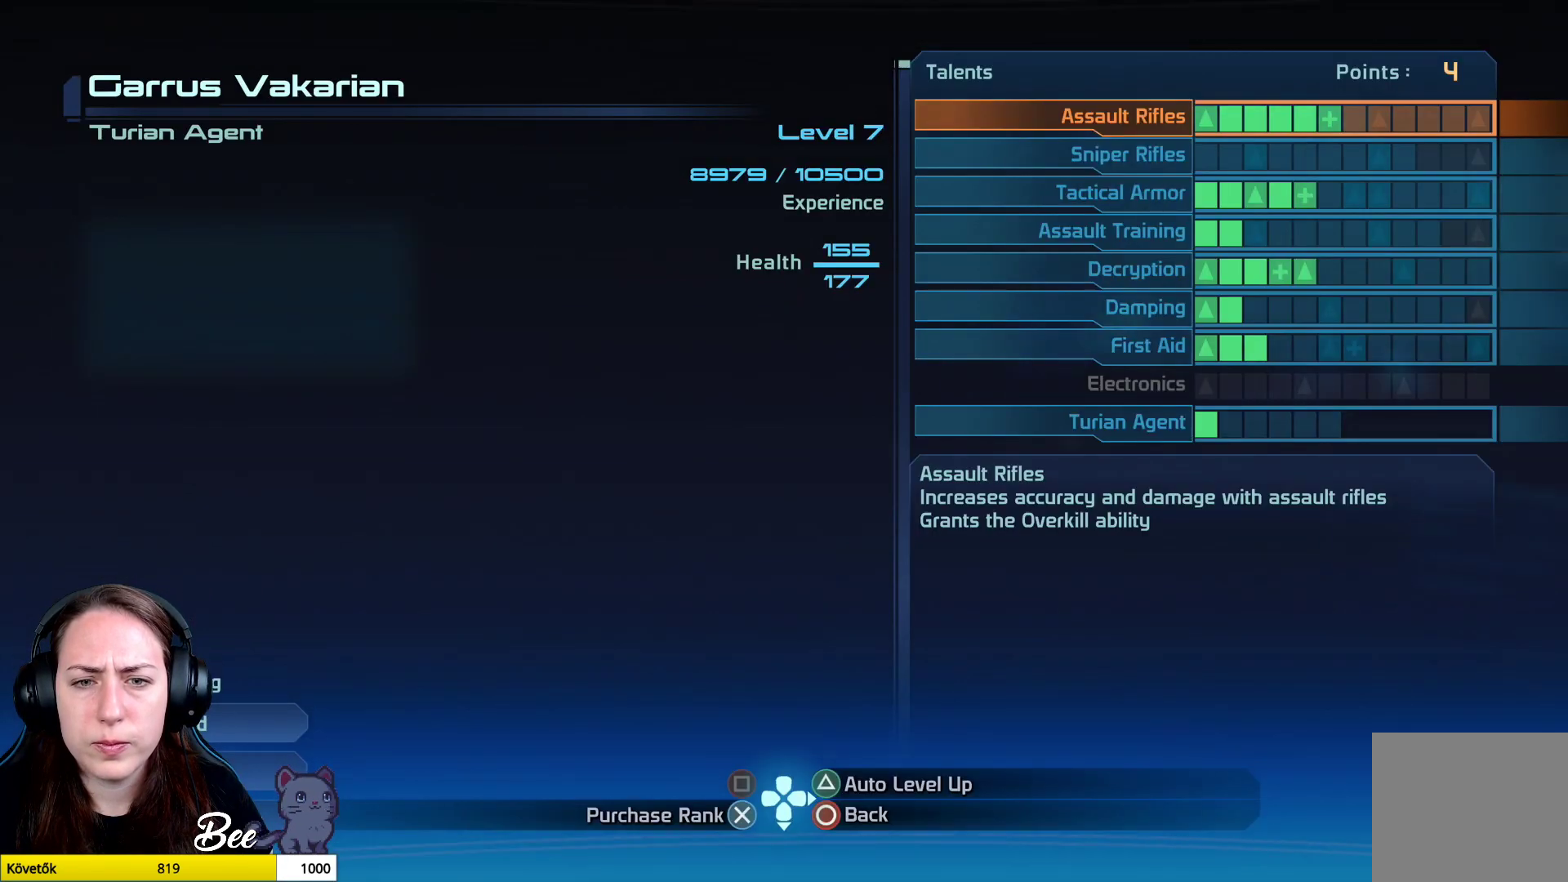
{"buttons": [], "left_stick": "center", "right_stick": "center", "events": []}
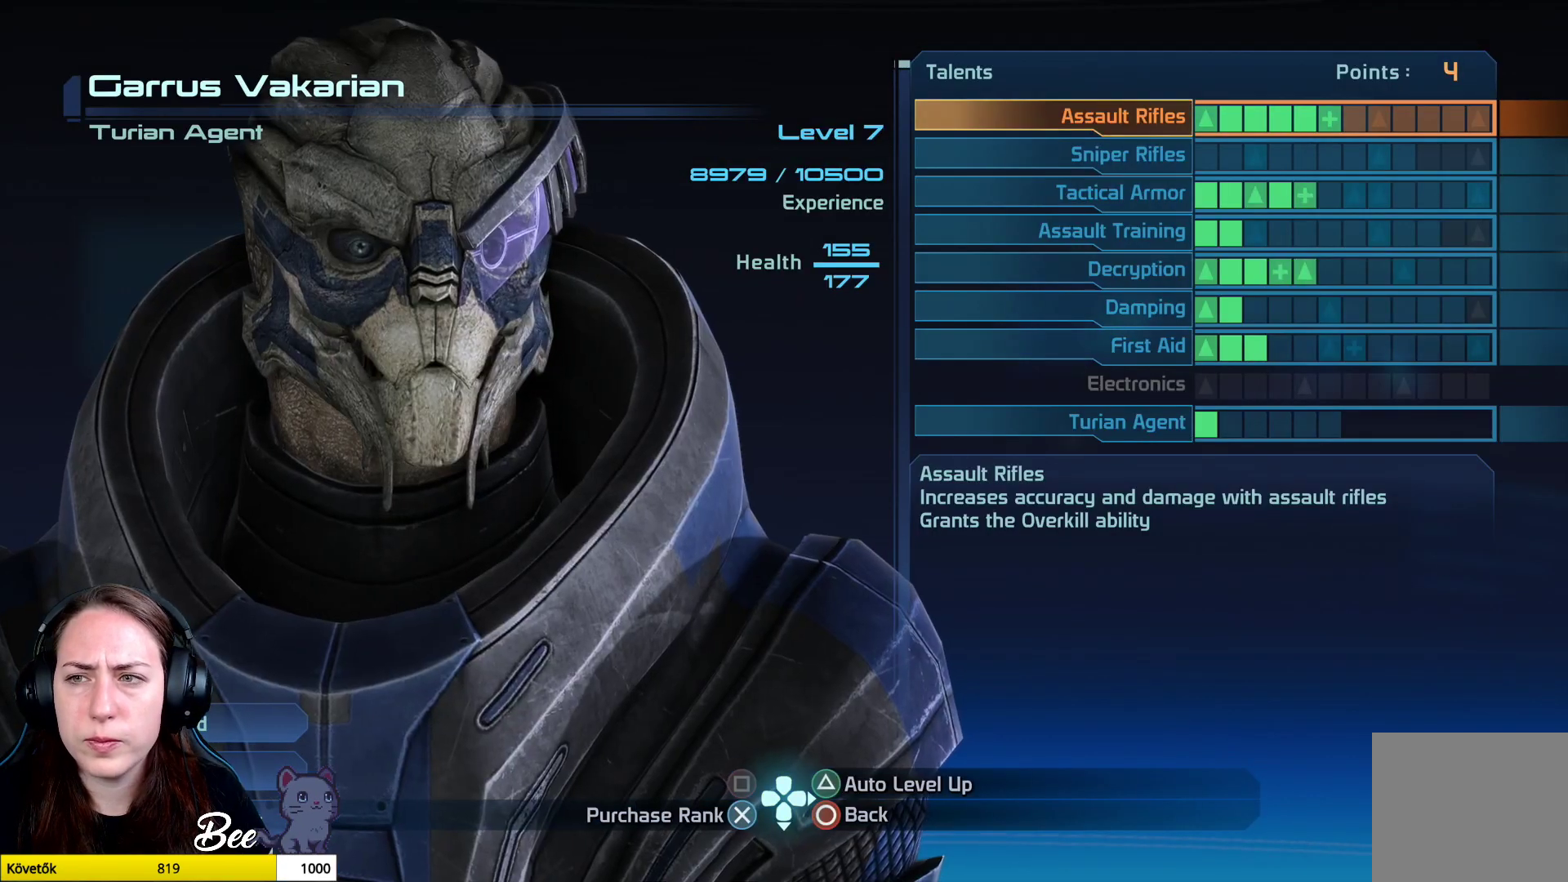
{"buttons": [], "left_stick": "center", "right_stick": "center", "events": []}
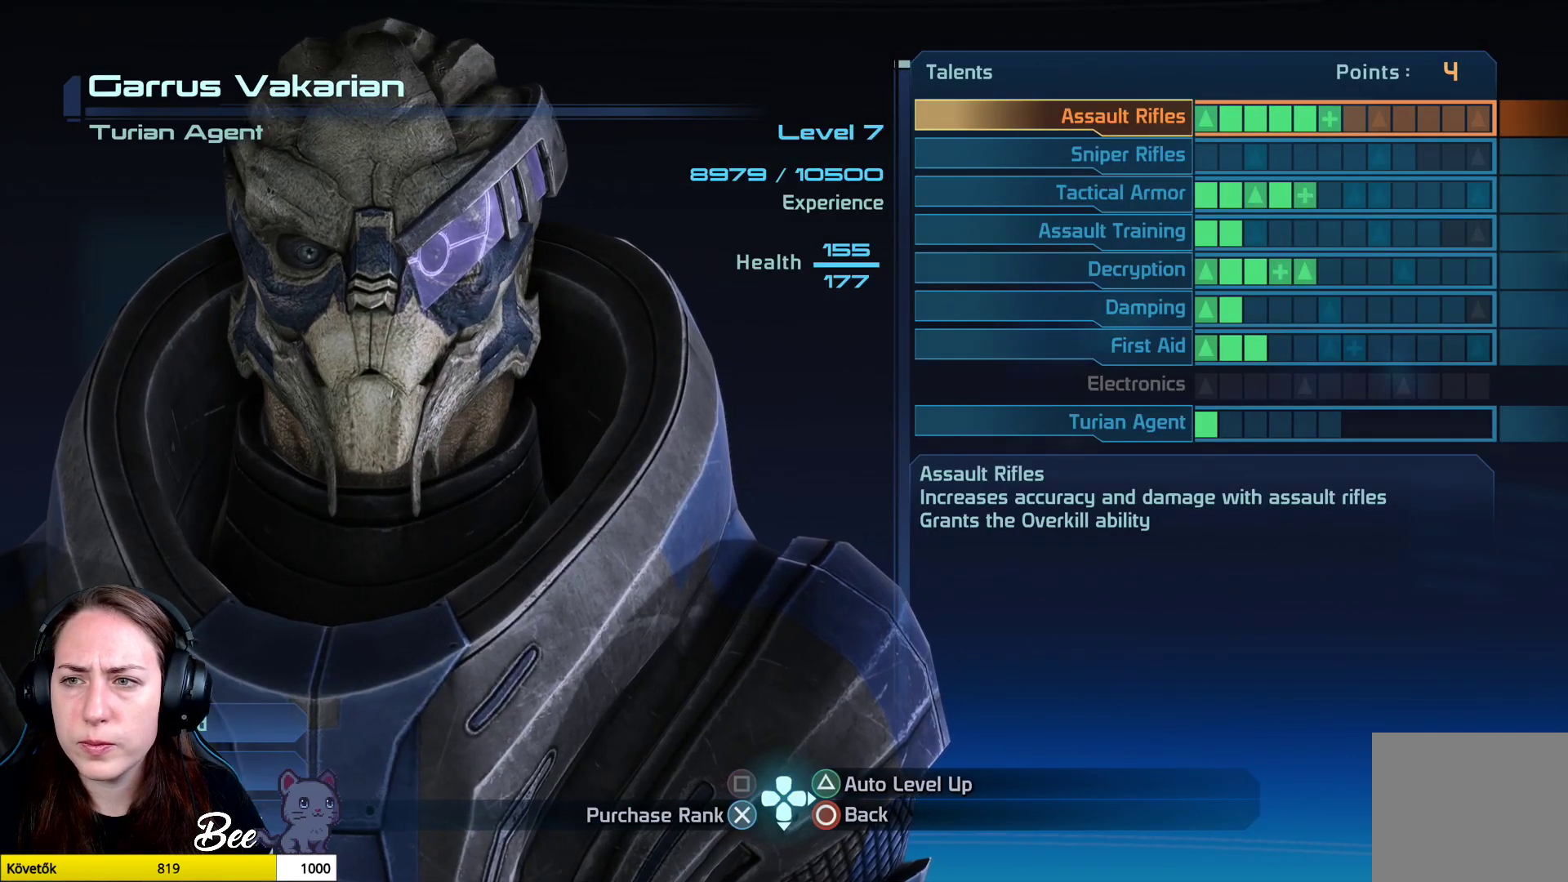
{"buttons": [], "left_stick": "center", "right_stick": "center", "events": []}
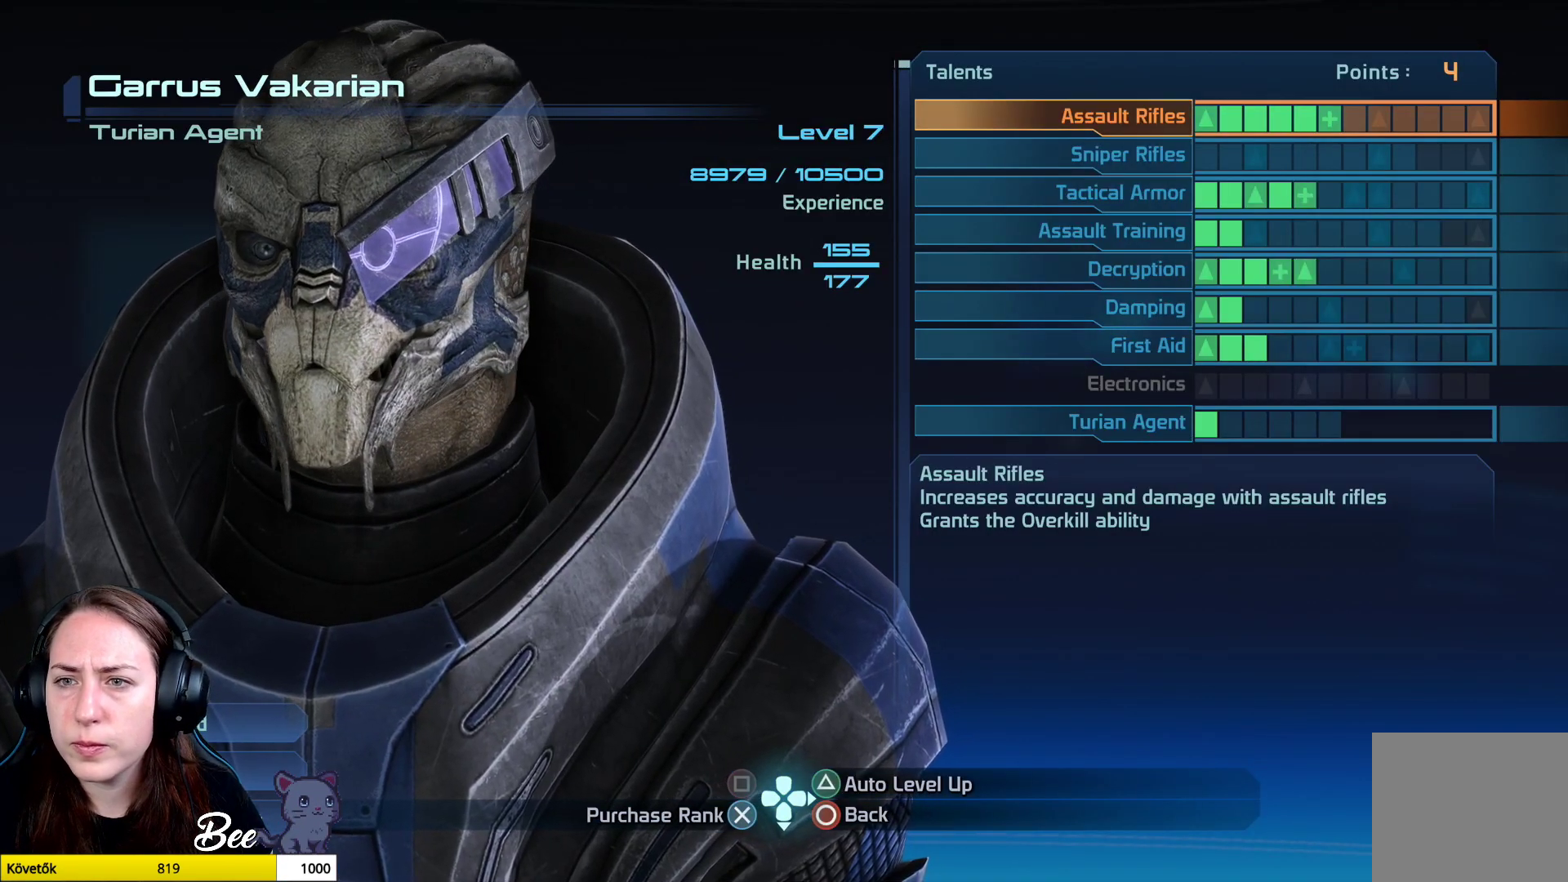
{"buttons": [], "left_stick": "center", "right_stick": "center", "events": []}
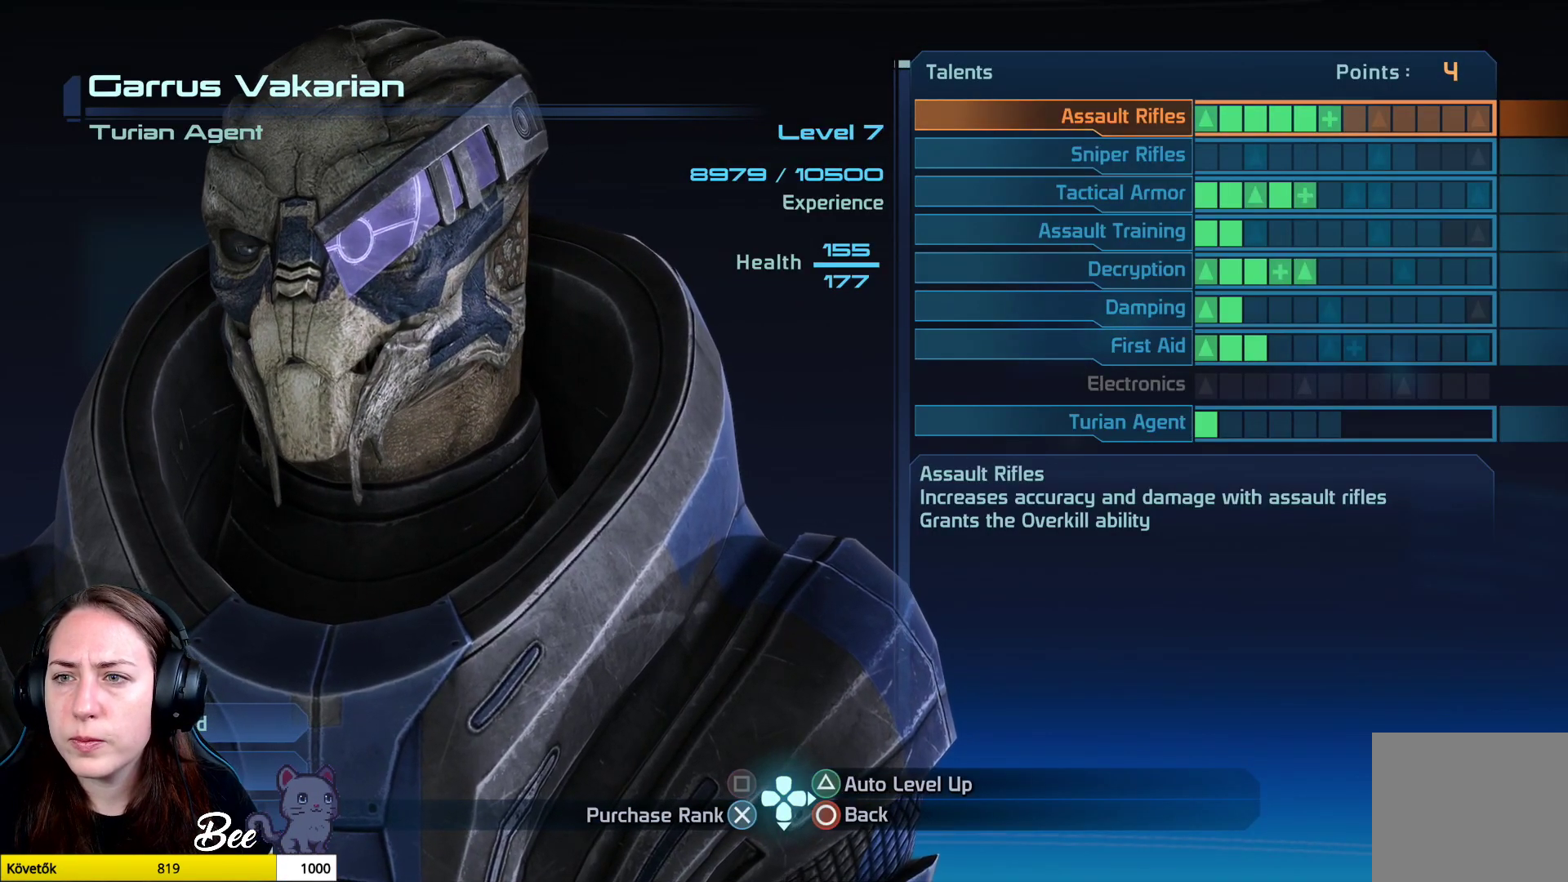
{"buttons": [], "left_stick": "center", "right_stick": "center", "events": []}
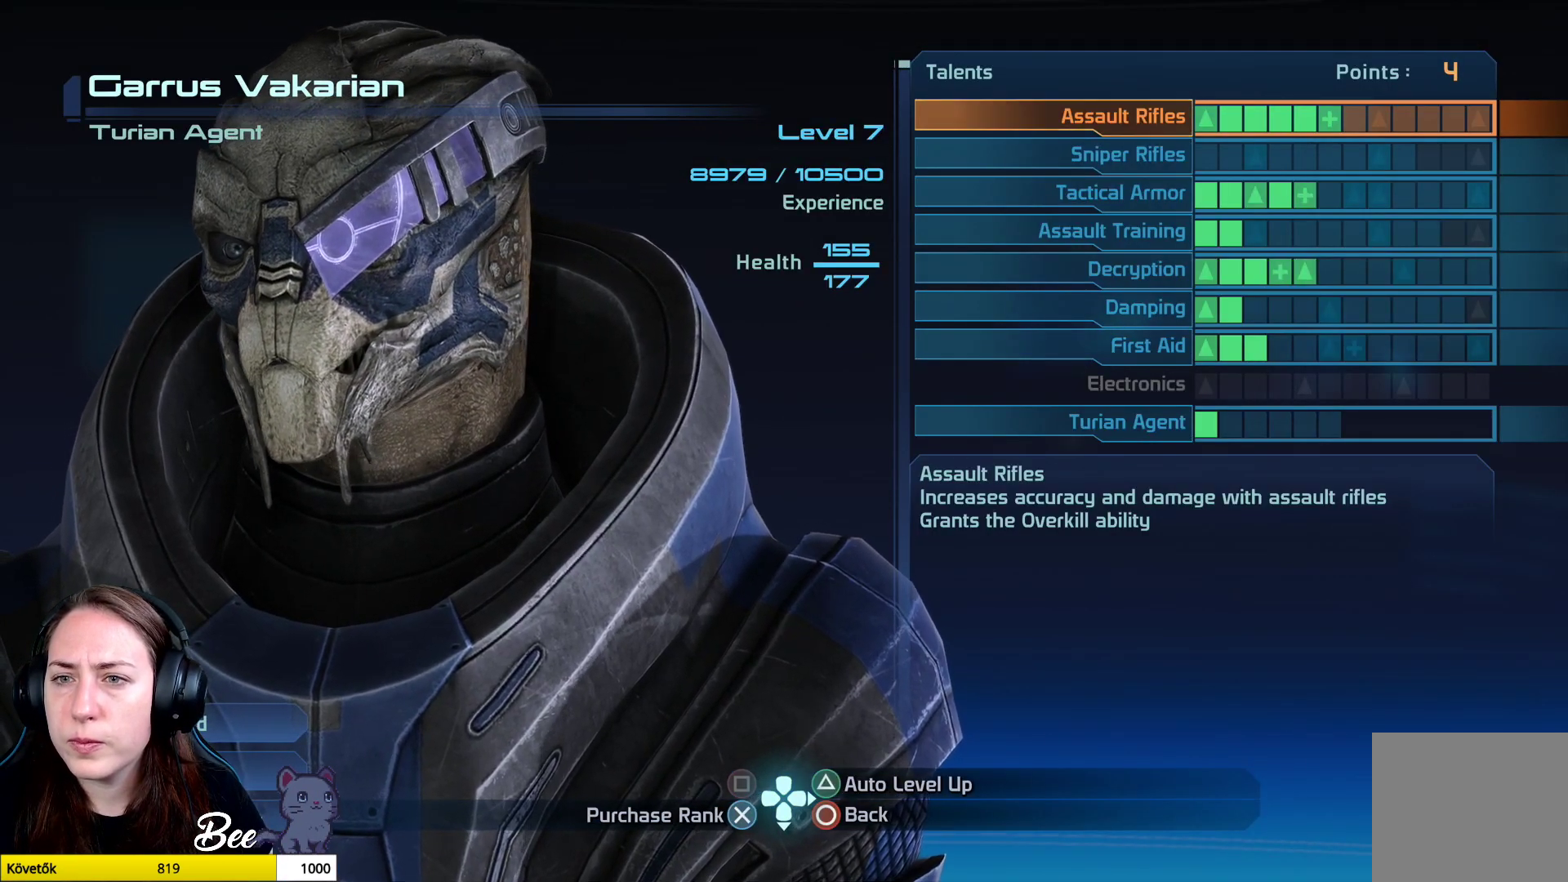
{"buttons": [], "left_stick": "center", "right_stick": "center", "events": []}
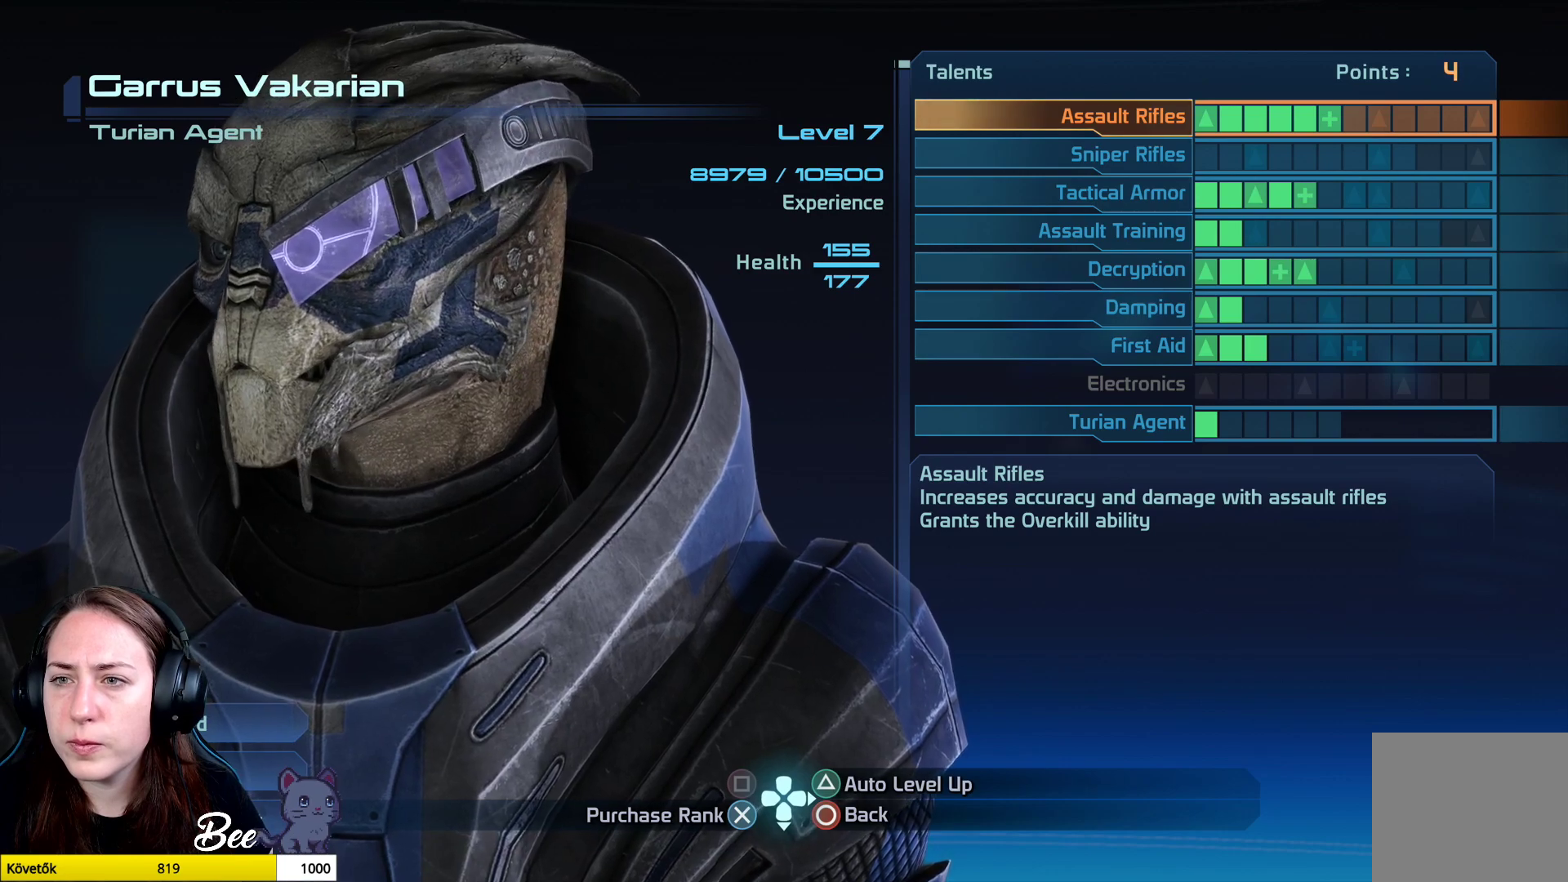
{"buttons": [], "left_stick": "center", "right_stick": "center", "events": []}
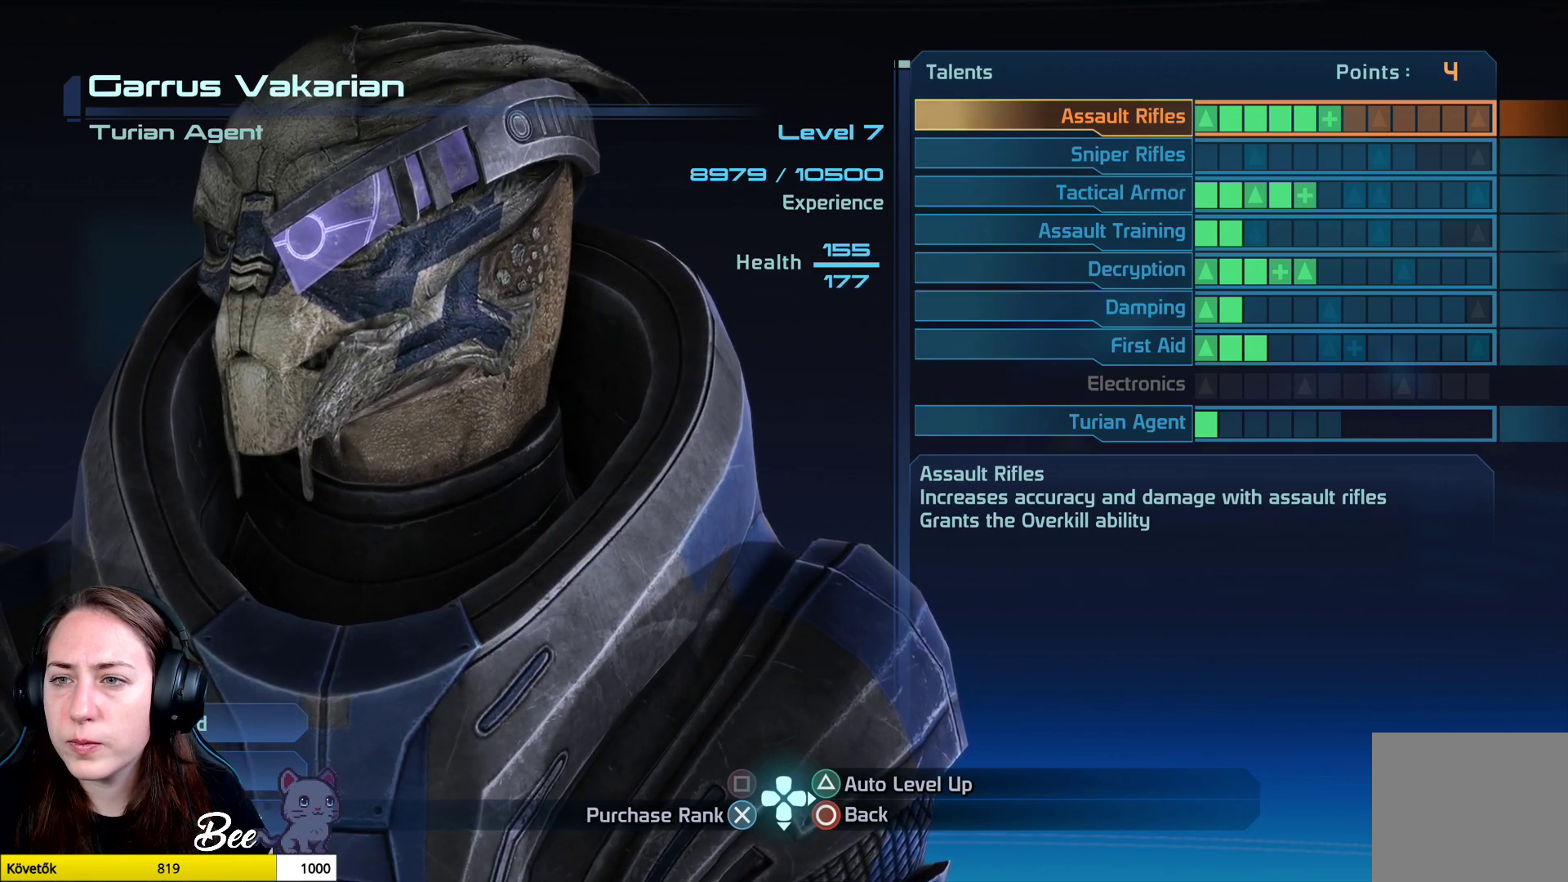
{"buttons": [], "left_stick": "center", "right_stick": "center", "events": []}
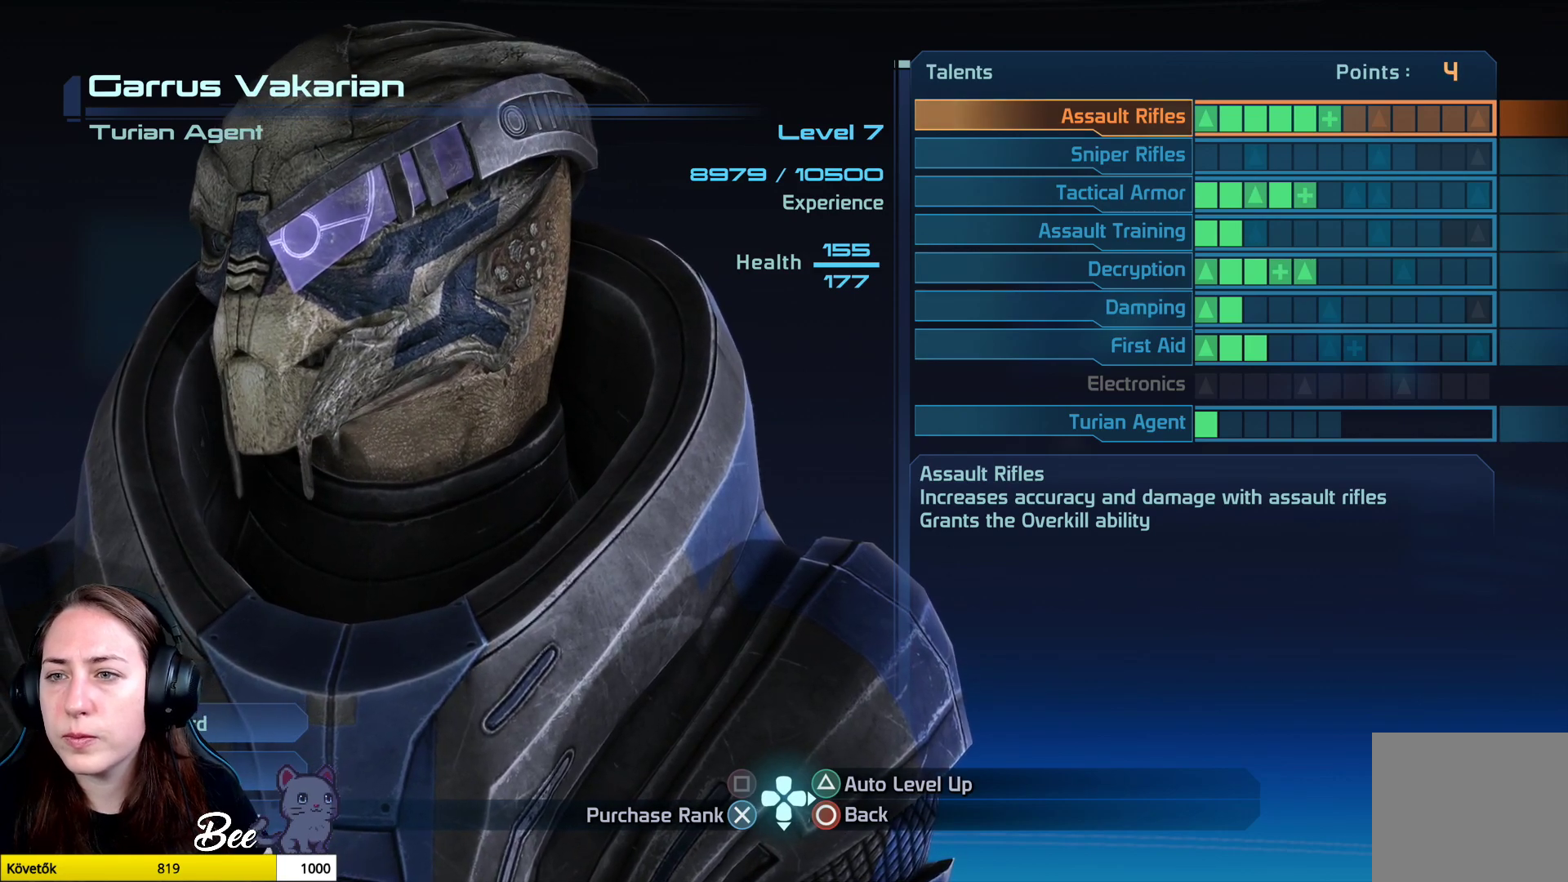
{"buttons": [], "left_stick": "center", "right_stick": "center", "events": []}
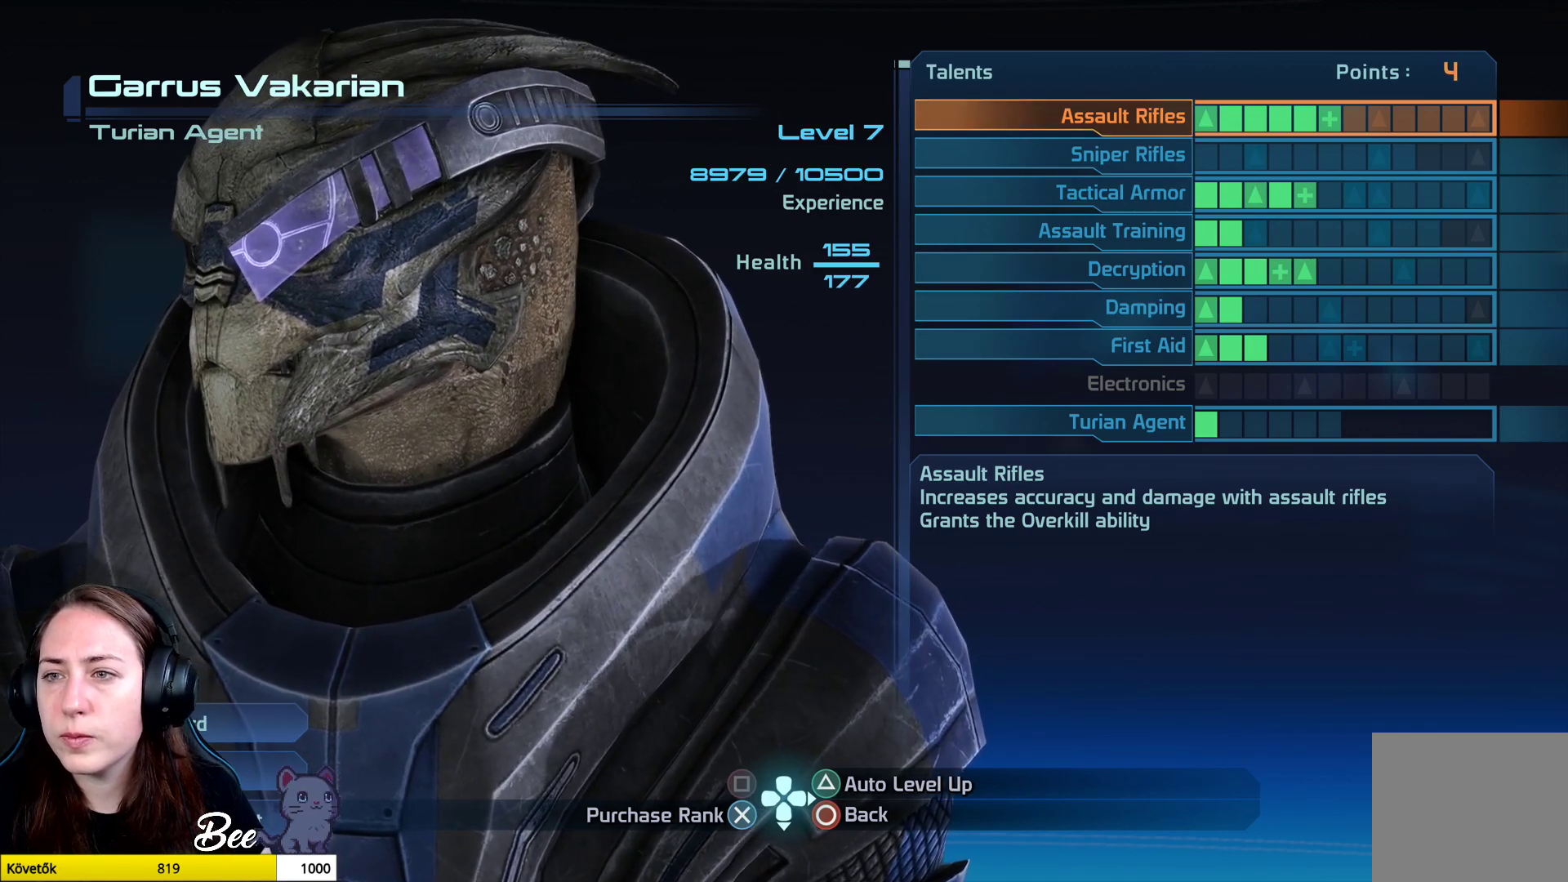
{"buttons": [], "left_stick": "center", "right_stick": "center", "events": [[317, "CROSS", "down"], [401, "CROSS", "up"]]}
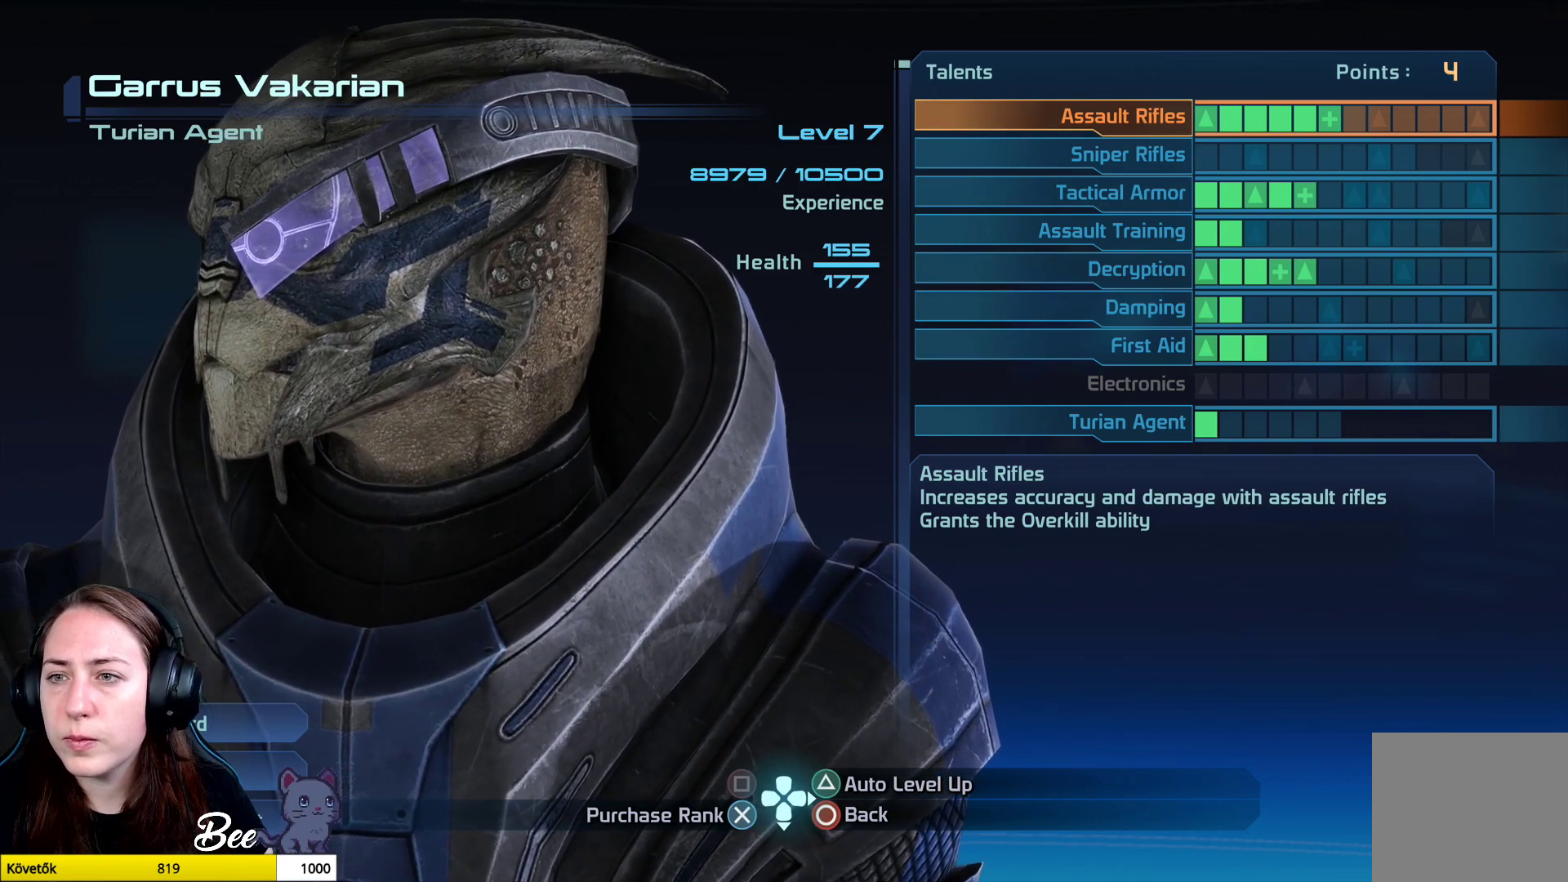
{"buttons": [], "left_stick": "center", "right_stick": "center", "events": [[167, "CROSS", "down"], [267, "CROSS", "up"]]}
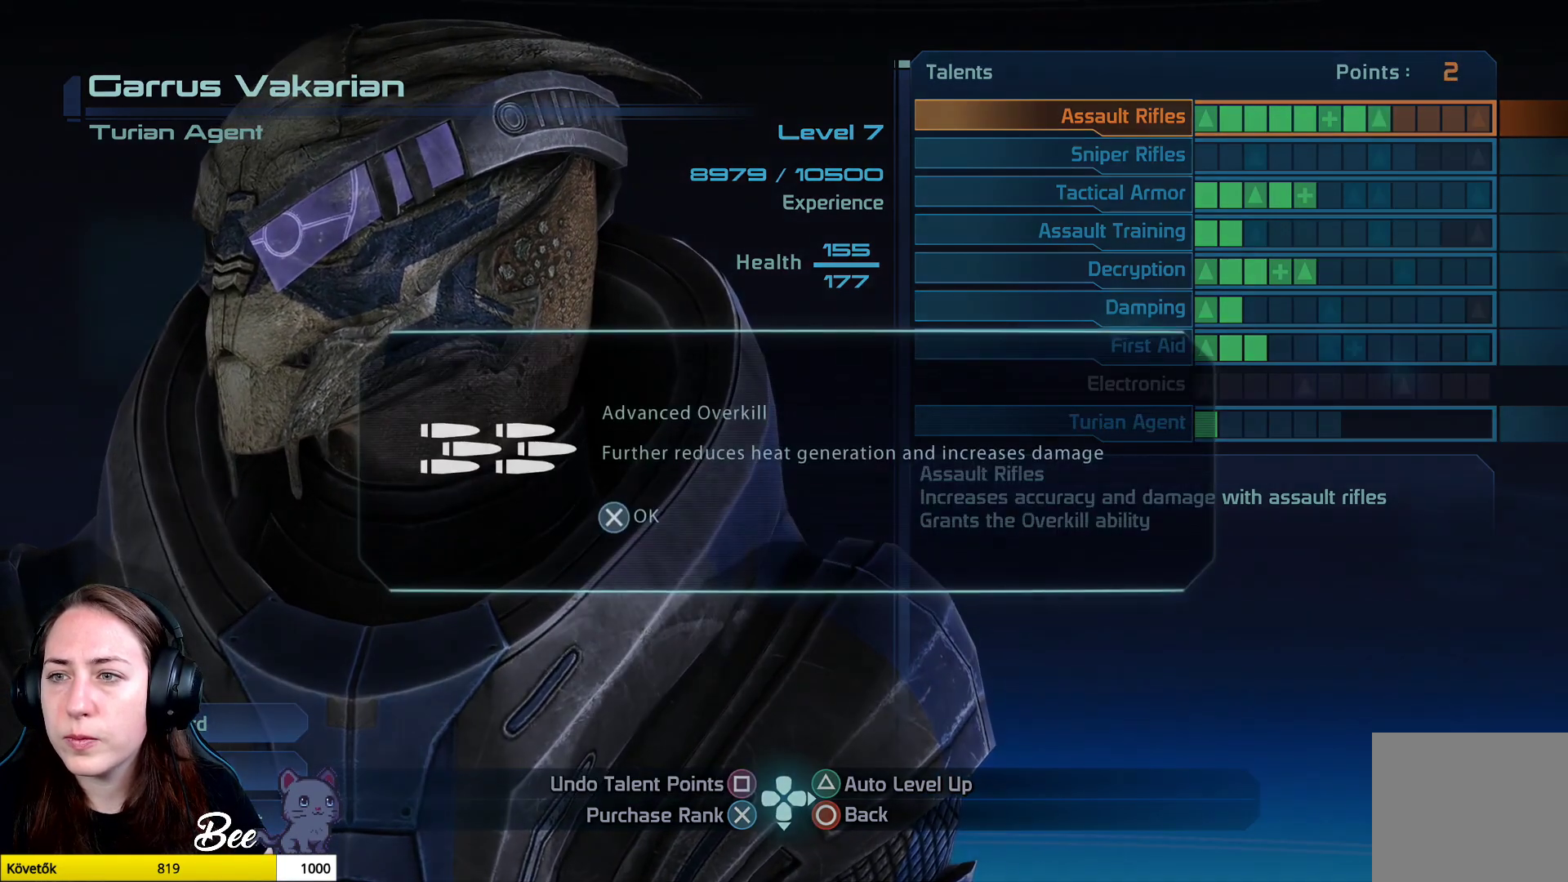
{"buttons": [], "left_stick": "center", "right_stick": "center", "events": []}
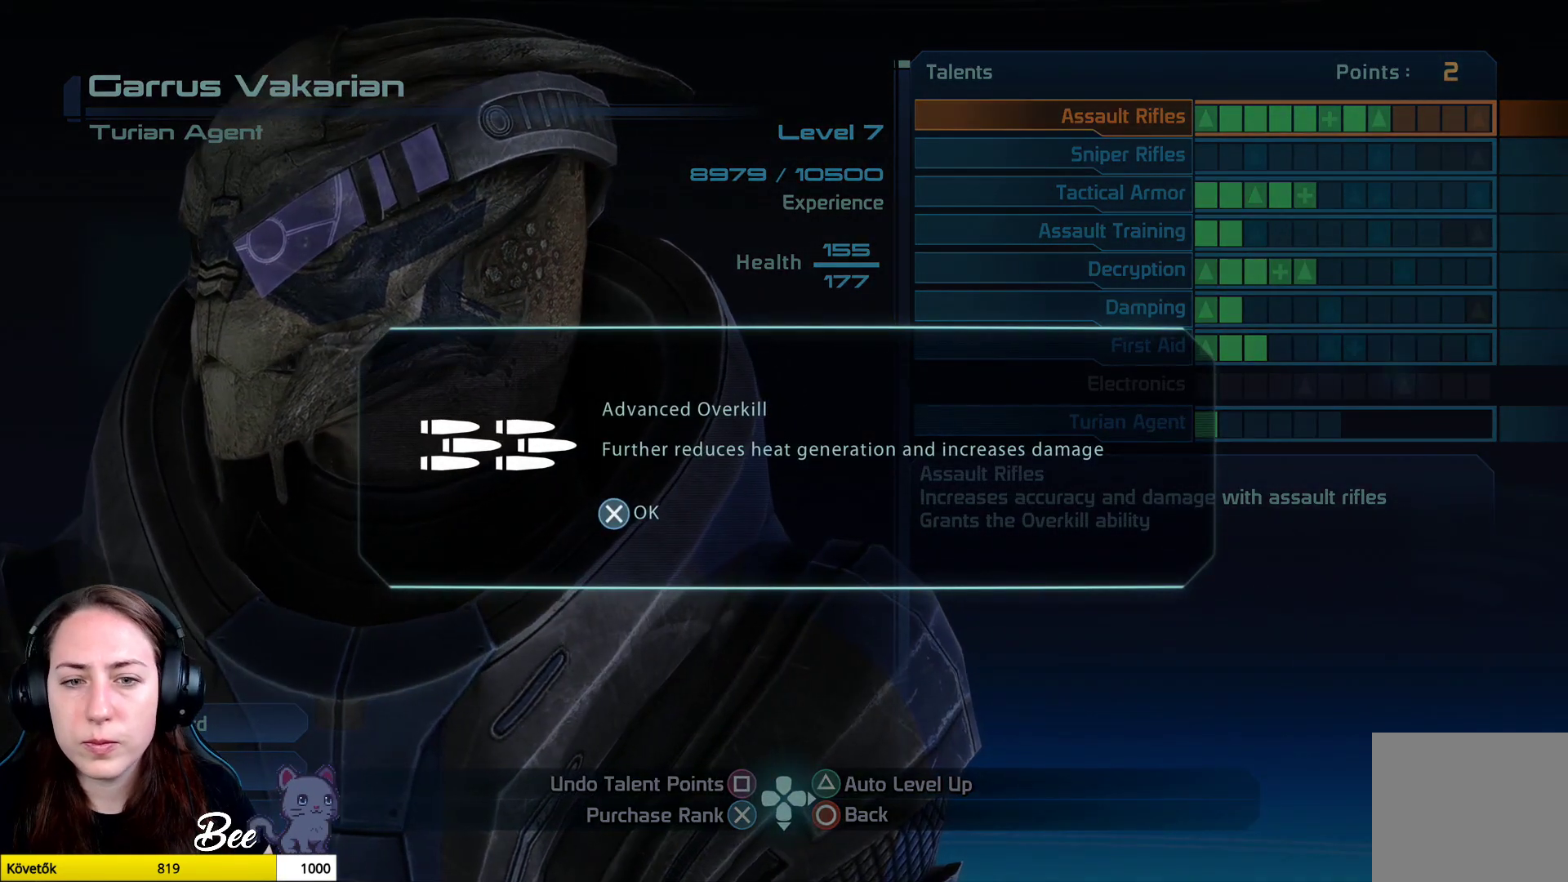
{"buttons": [], "left_stick": "center", "right_stick": "center", "events": []}
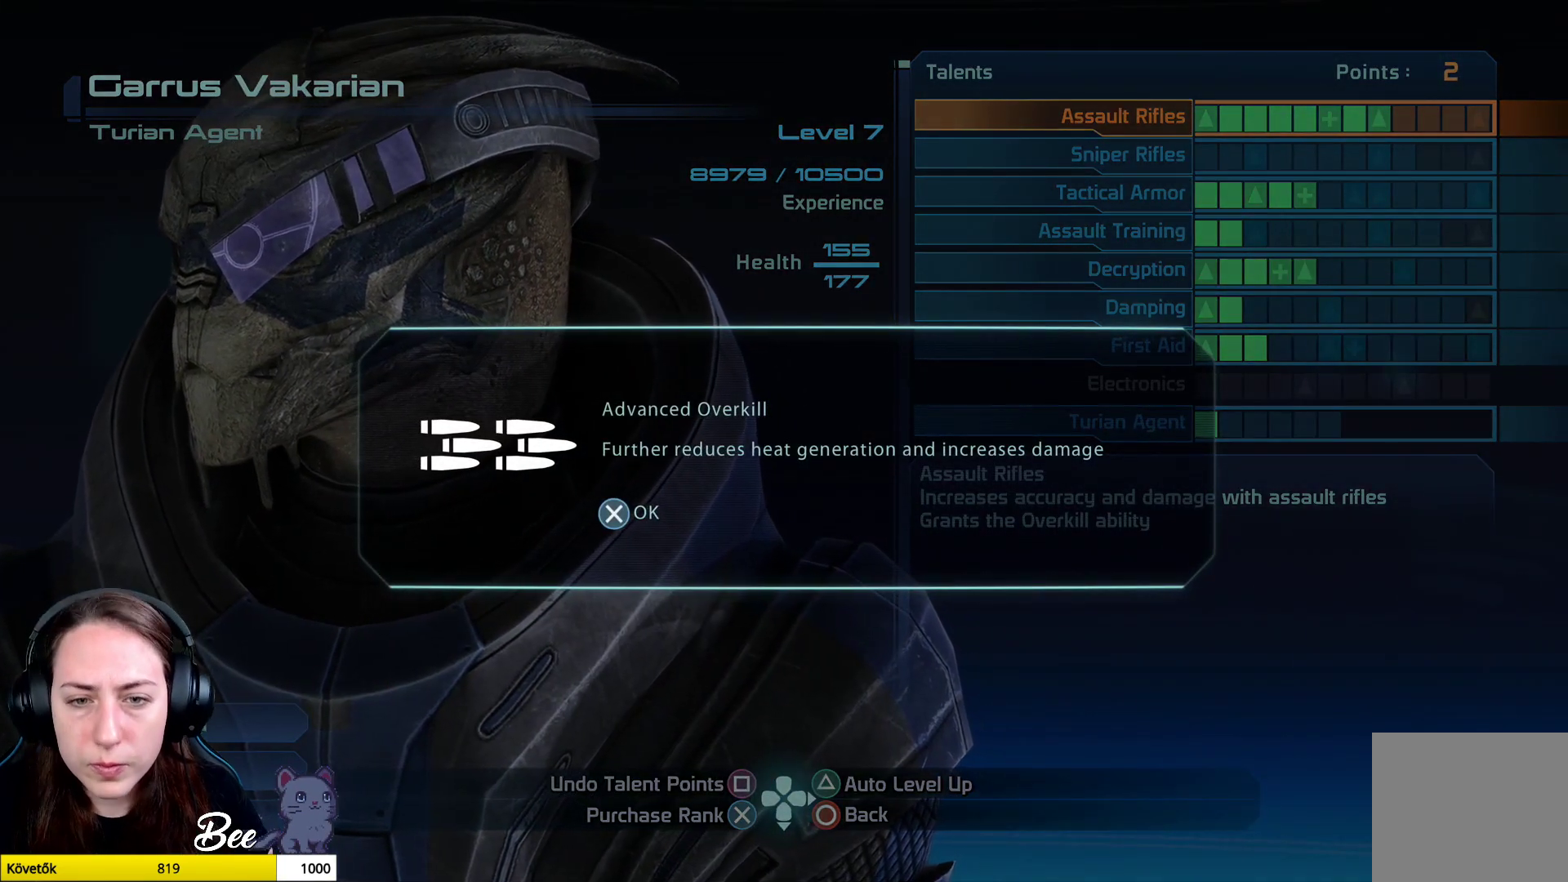
{"buttons": [], "left_stick": "center", "right_stick": "center", "events": []}
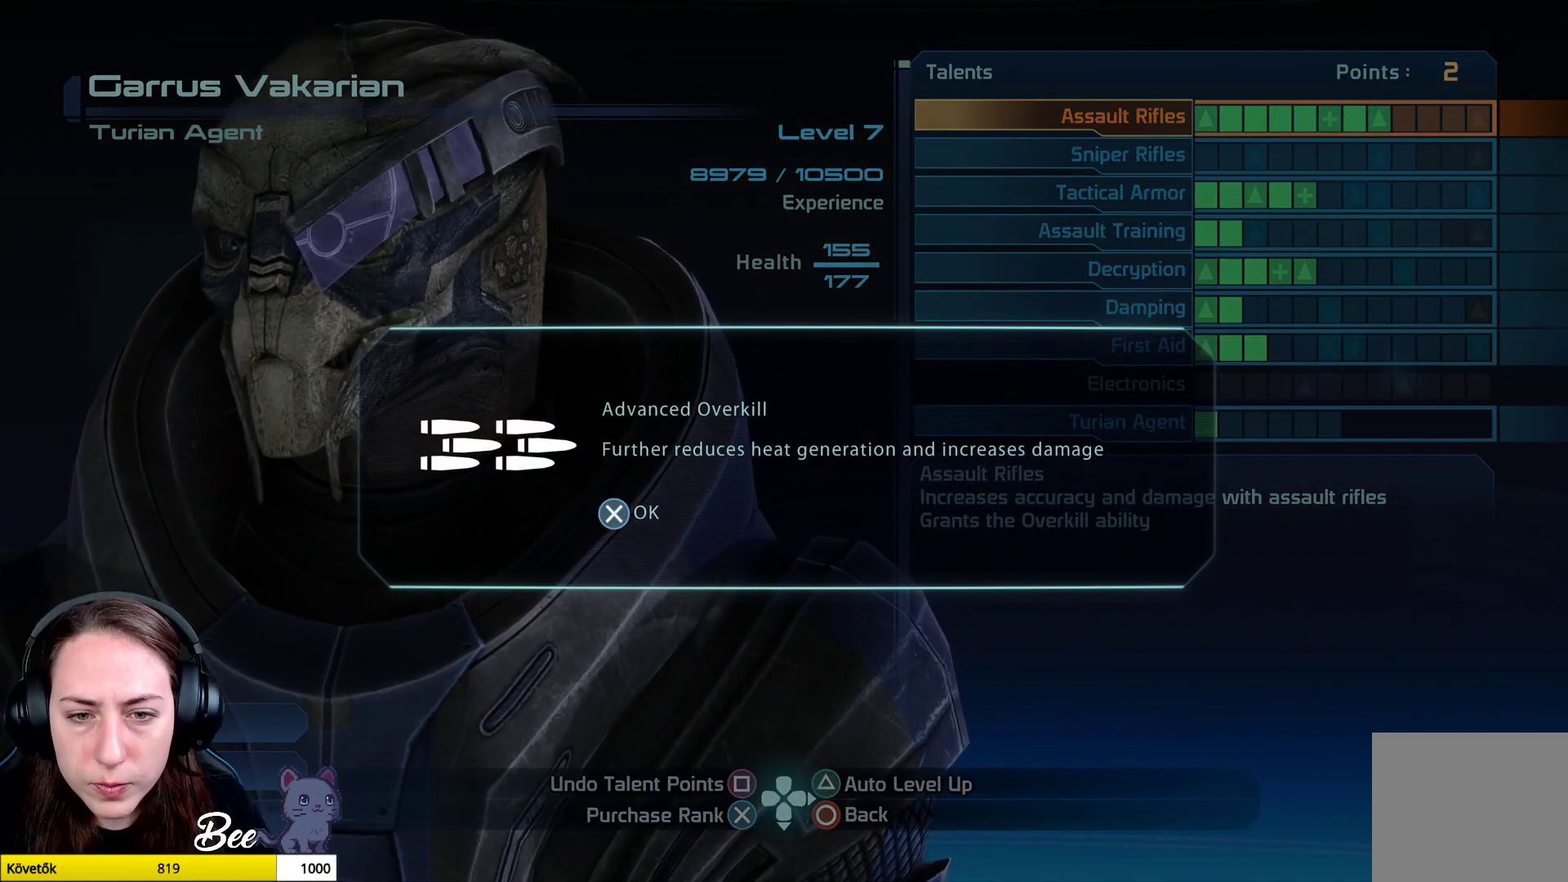
{"buttons": [], "left_stick": "center", "right_stick": "center", "events": [[133, "CROSS", "down"], [217, "CROSS", "up"]]}
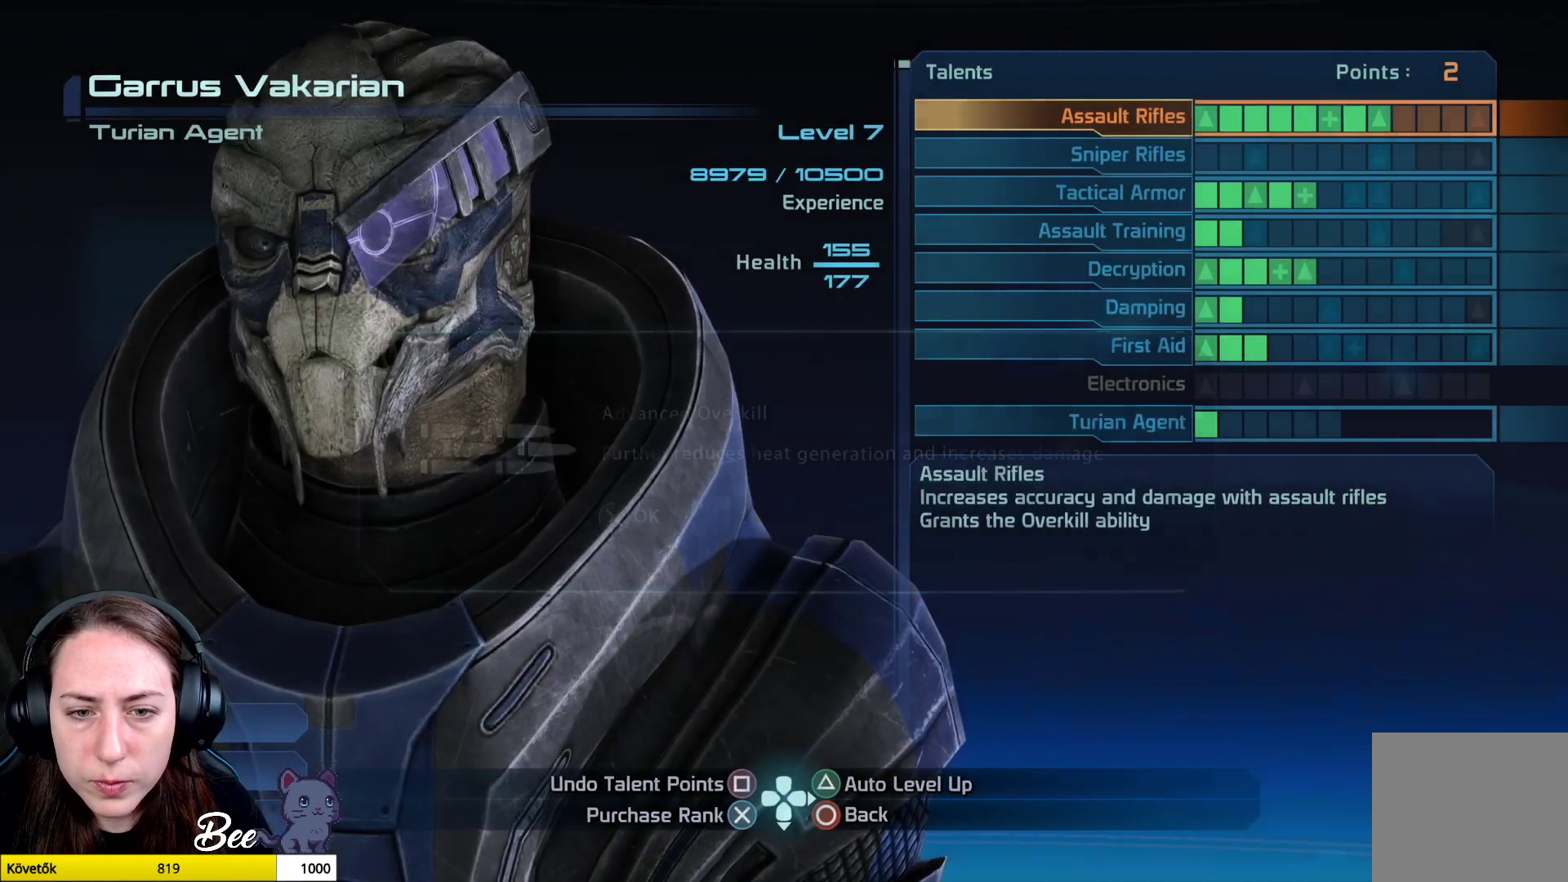
{"buttons": [], "left_stick": "center", "right_stick": "center", "events": []}
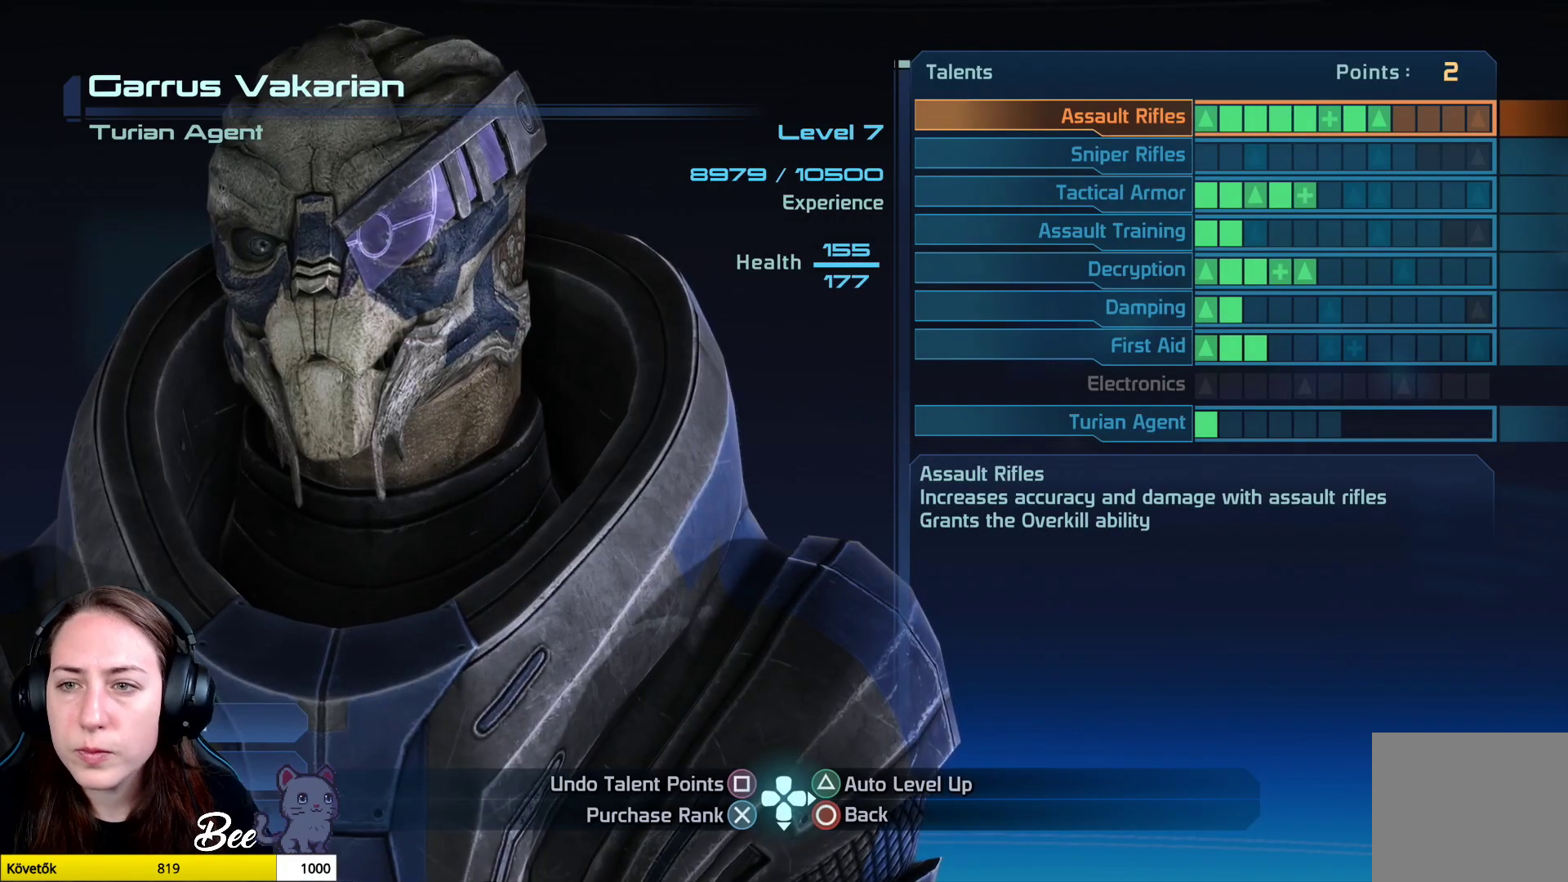
{"buttons": [], "left_stick": "center", "right_stick": "center", "events": [[250, "left_stick", "down"], [450, "left_stick", "center"]]}
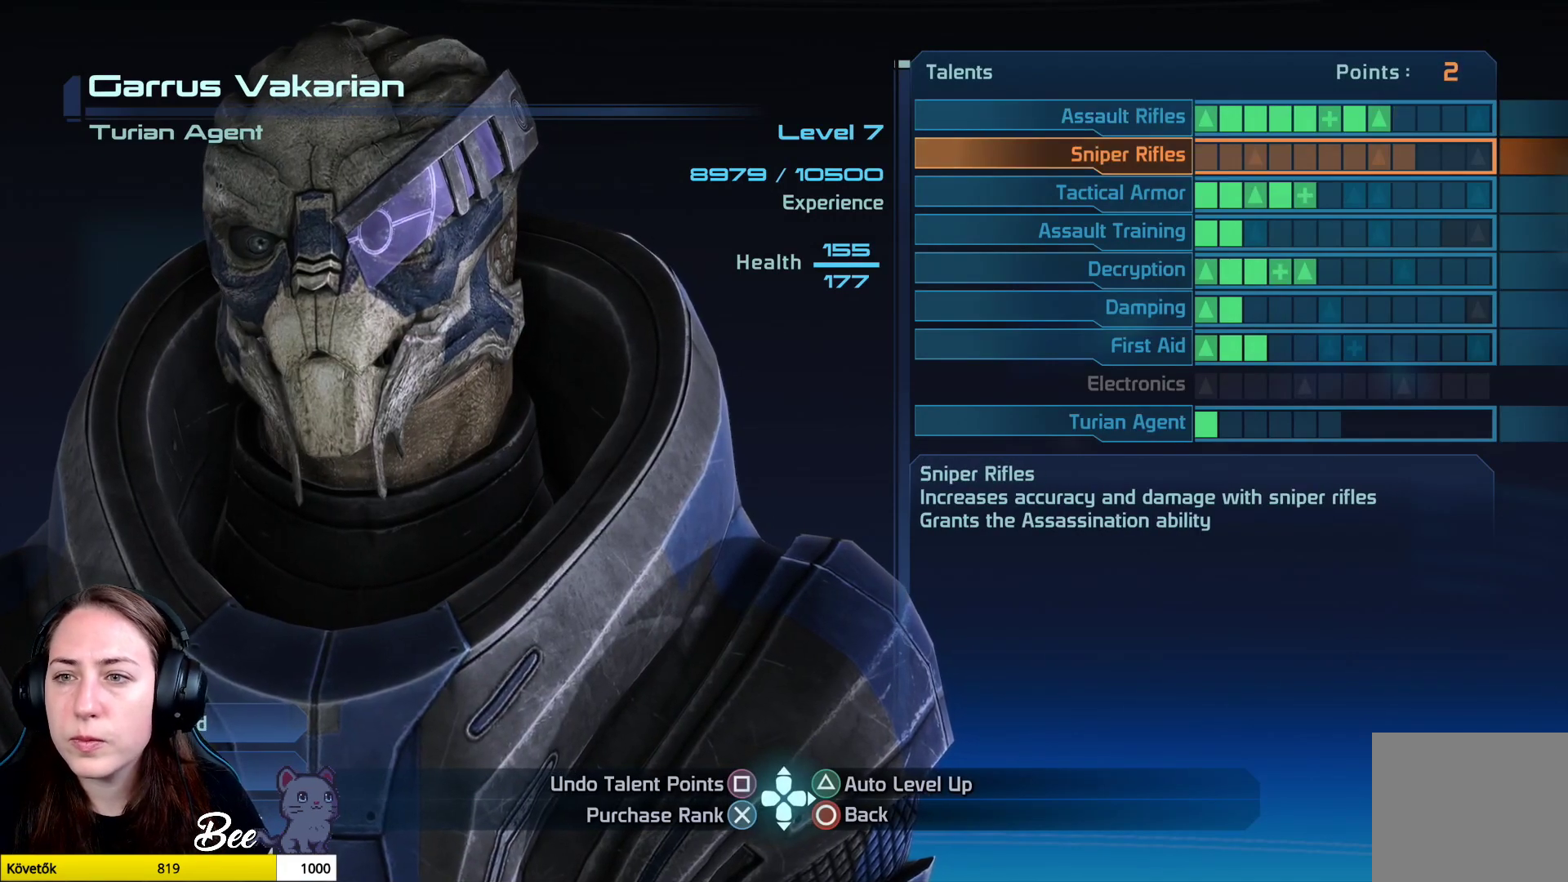
{"buttons": [], "left_stick": "center", "right_stick": "center", "events": []}
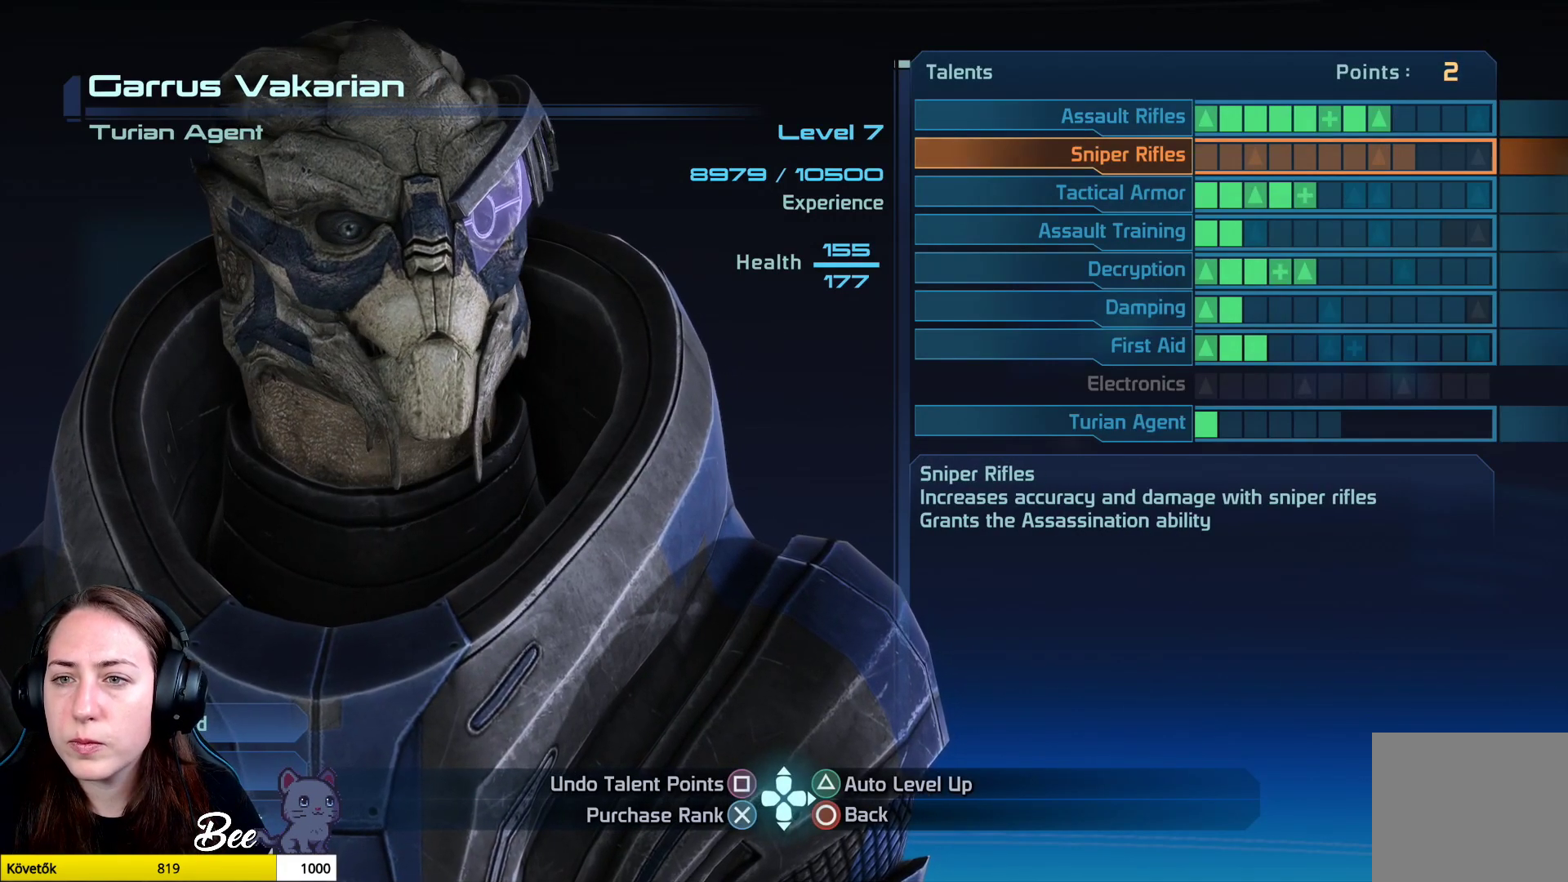
{"buttons": [], "left_stick": "center", "right_stick": "center", "events": []}
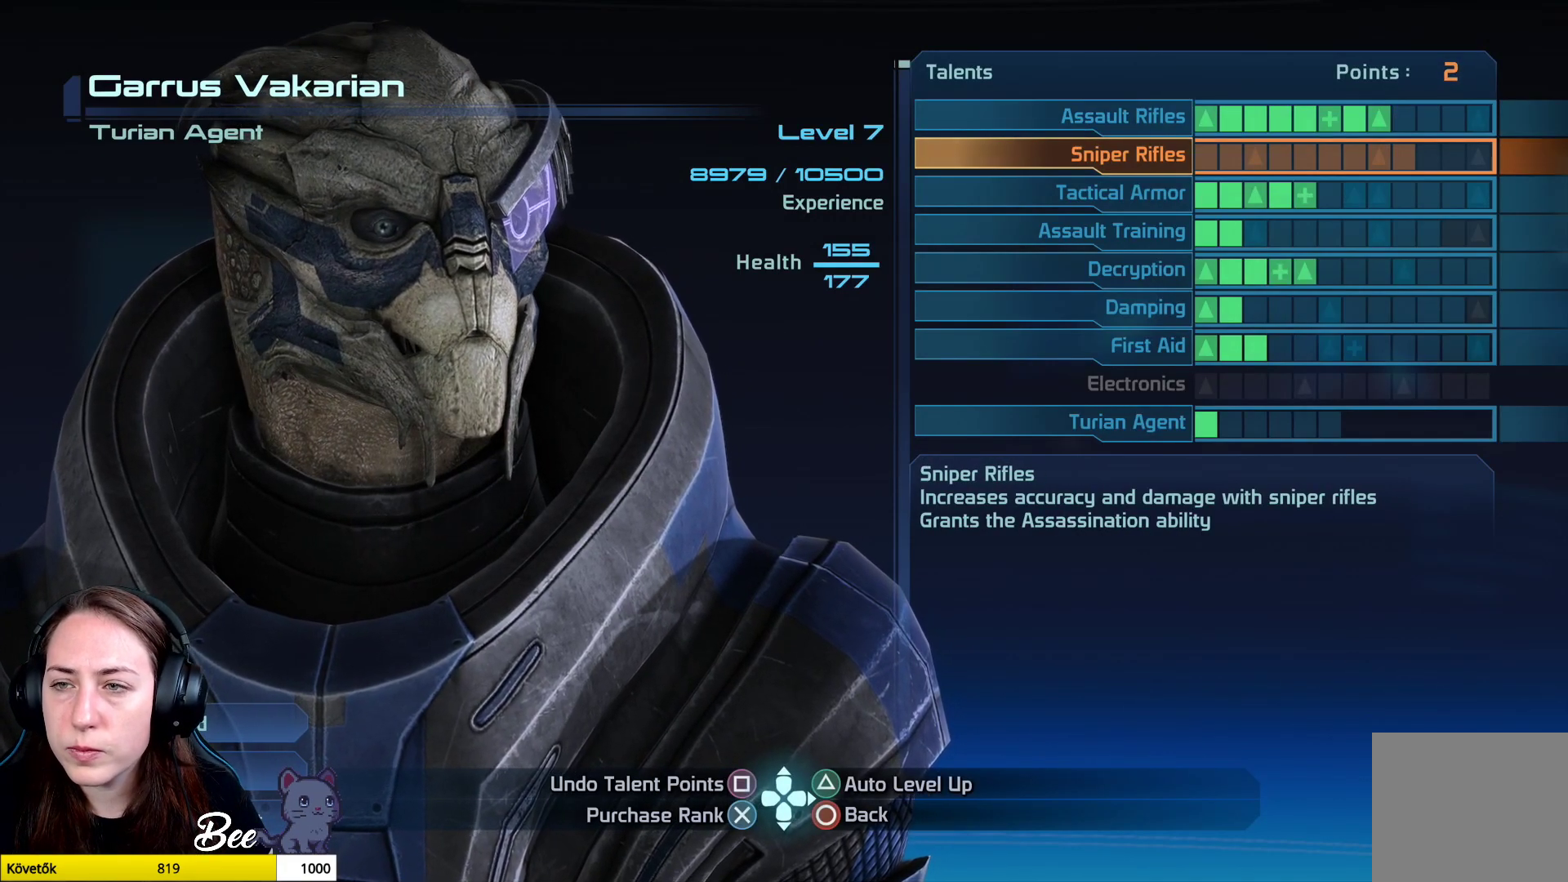
{"buttons": [], "left_stick": "center", "right_stick": "center", "events": []}
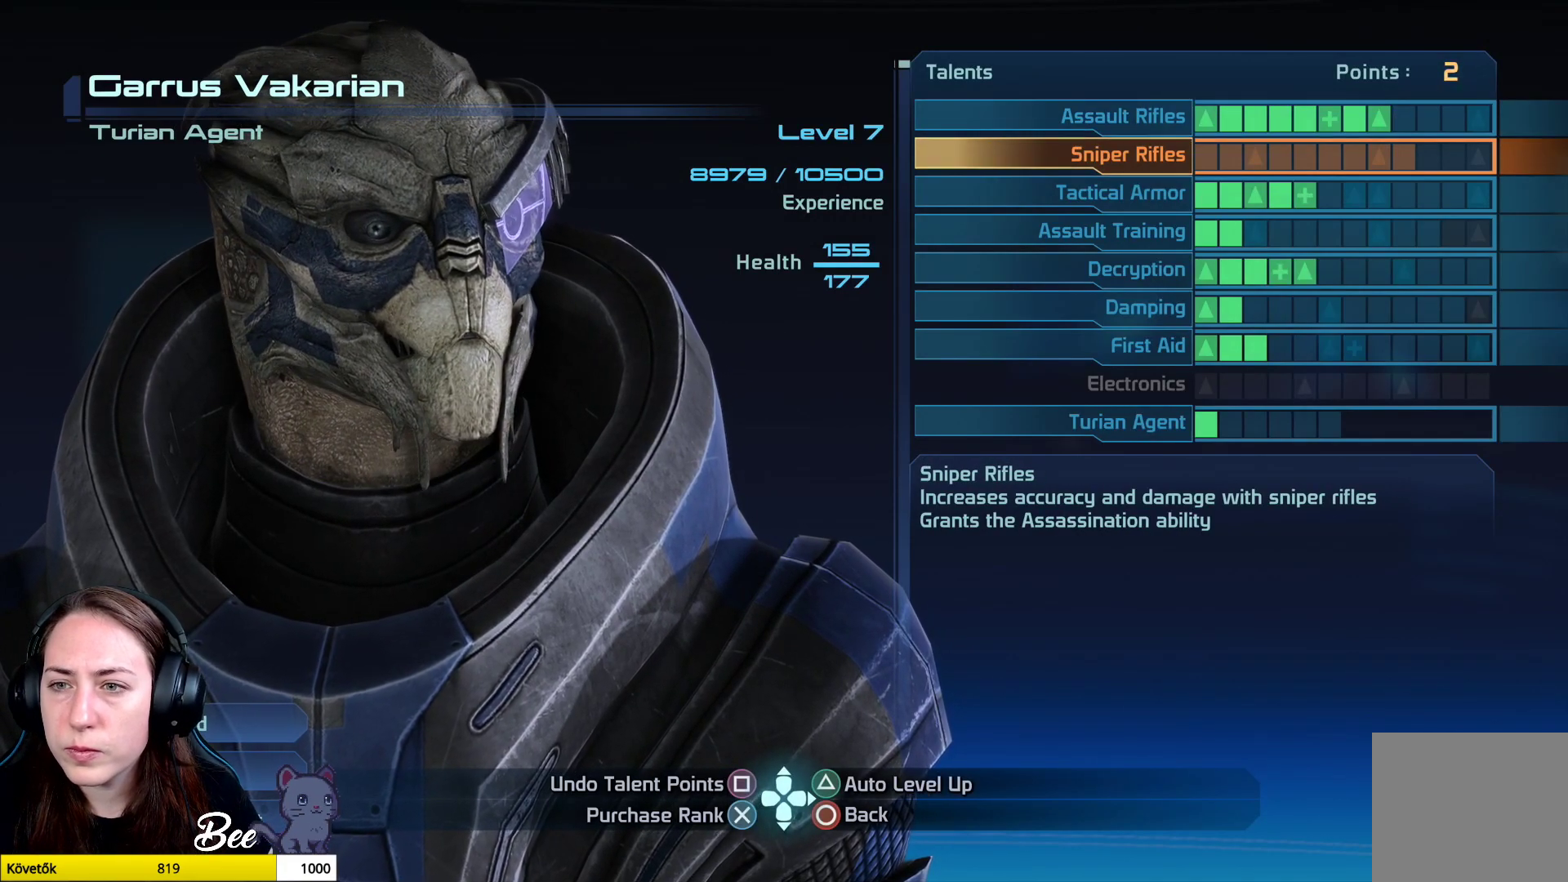
{"buttons": [], "left_stick": "center", "right_stick": "center", "events": [[234, "left_stick", "down"], [450, "left_stick", "center"]]}
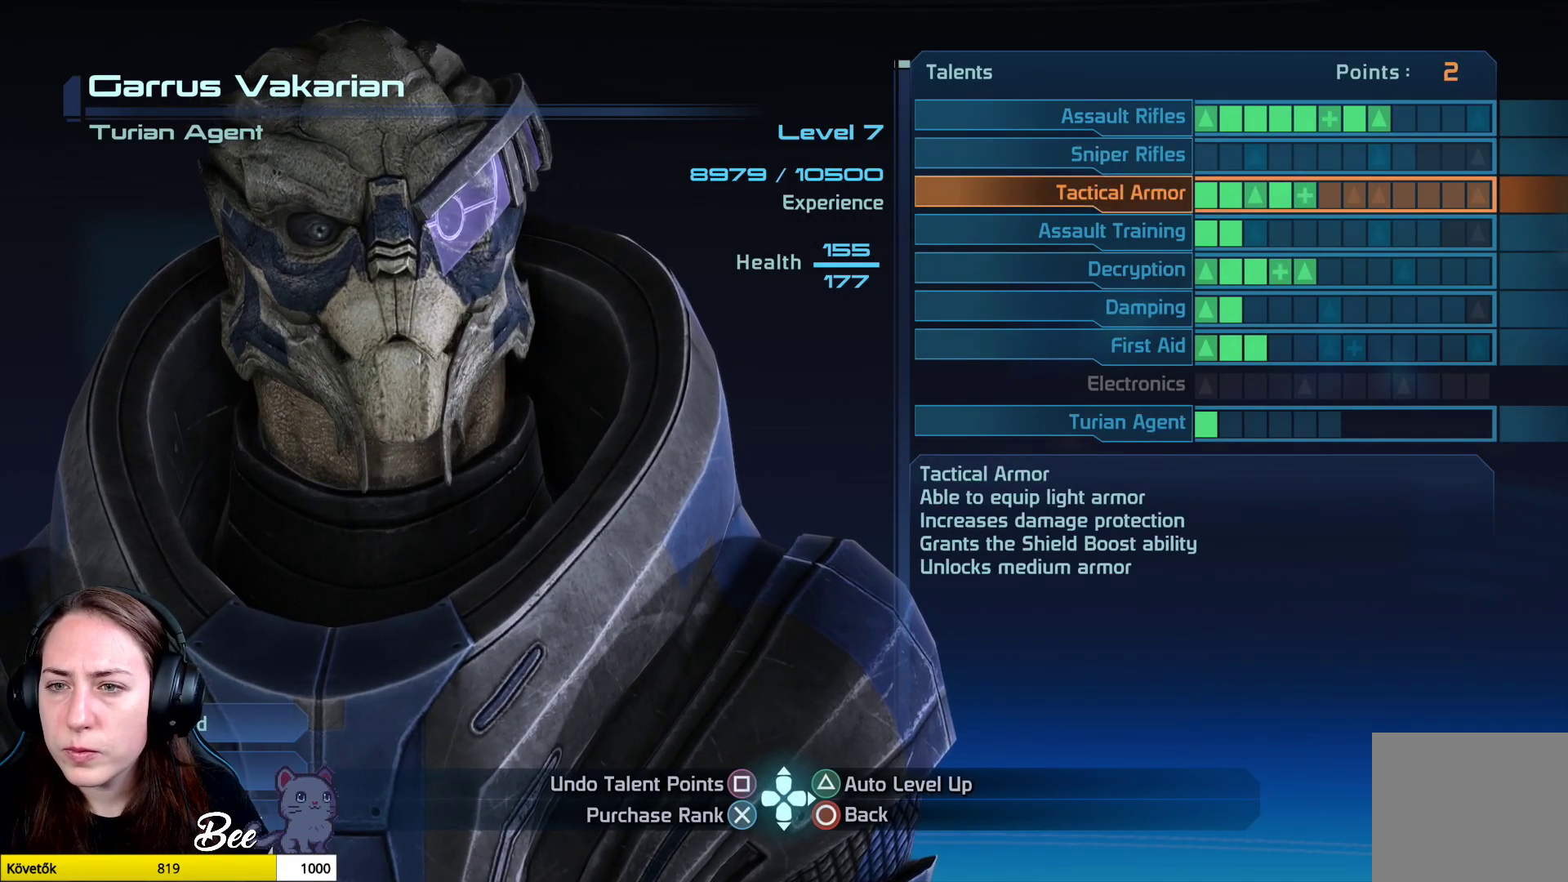
{"buttons": [], "left_stick": "center", "right_stick": "center", "events": [[217, "left_stick", "down"], [317, "left_stick", "center"]]}
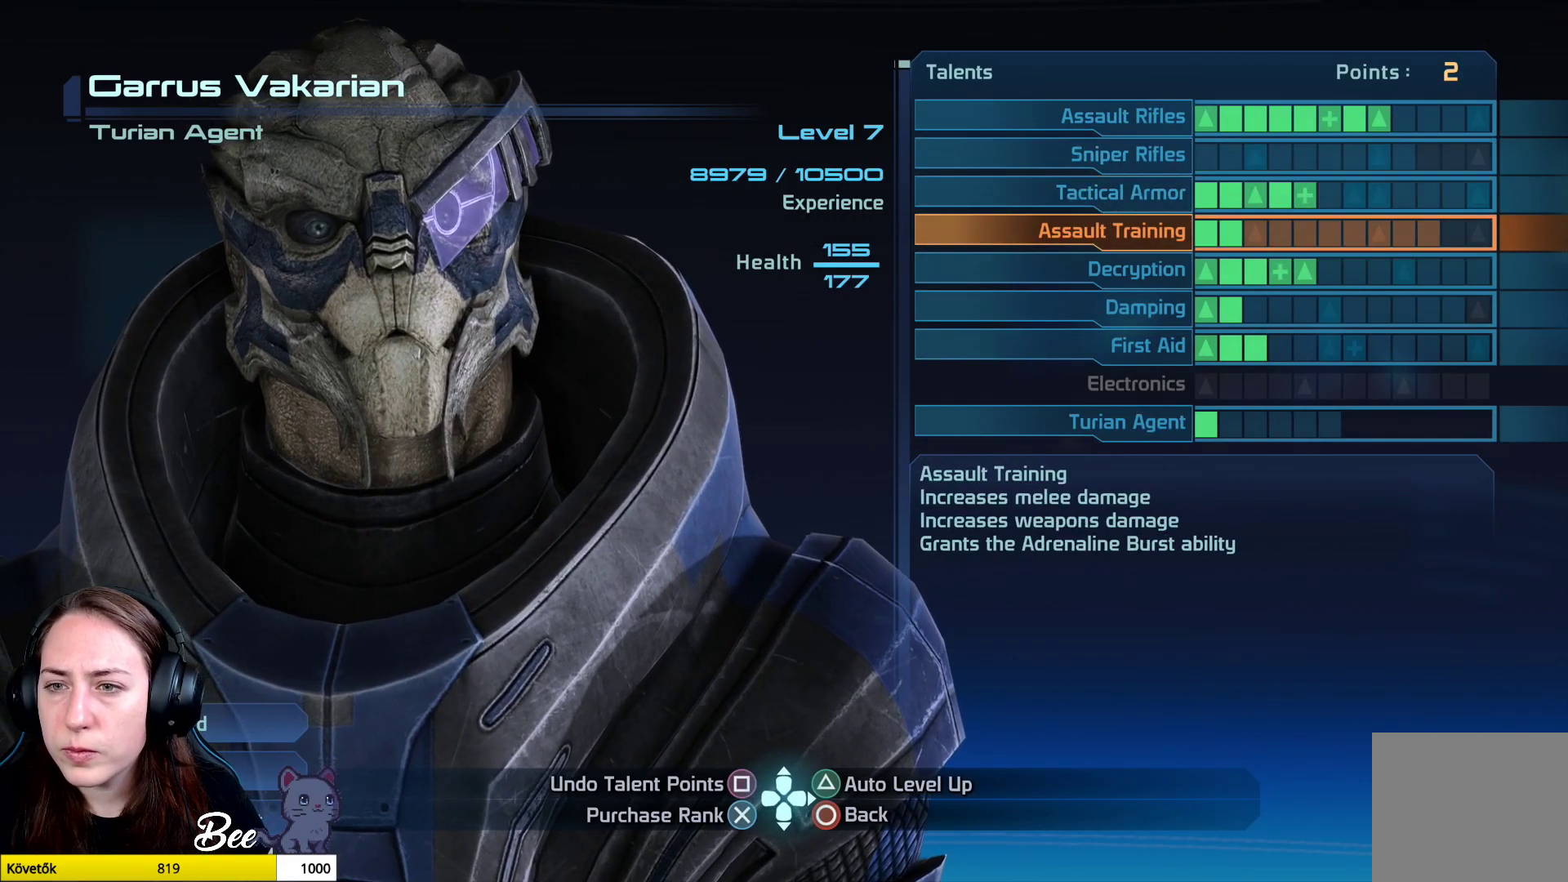
{"buttons": [], "left_stick": "center", "right_stick": "center", "events": [[67, "CROSS", "down"], [183, "CROSS", "up"]]}
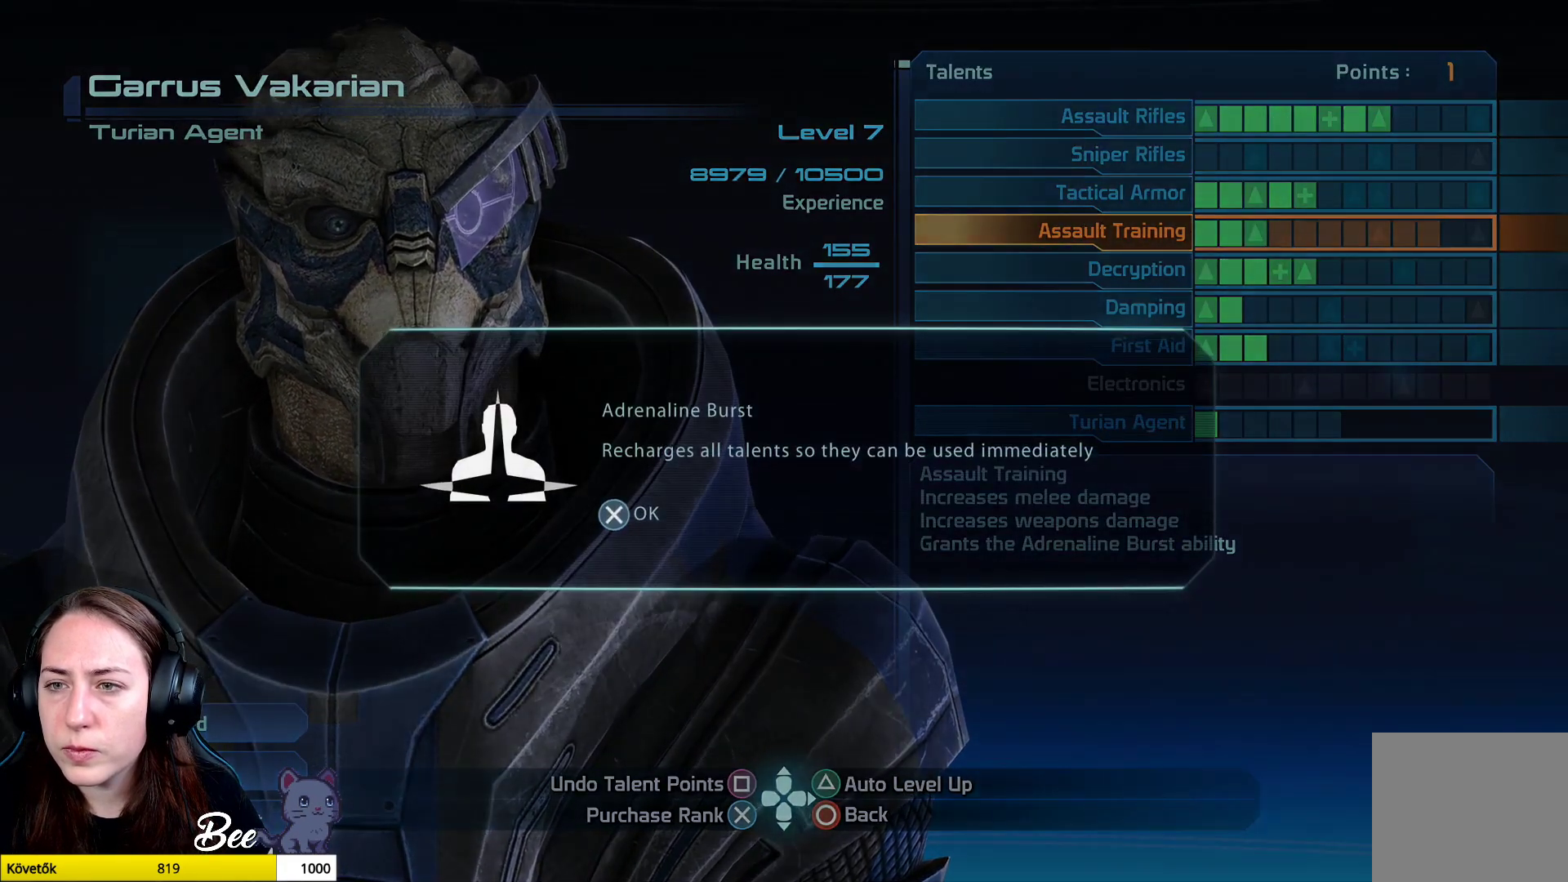
{"buttons": [], "left_stick": "center", "right_stick": "center", "events": []}